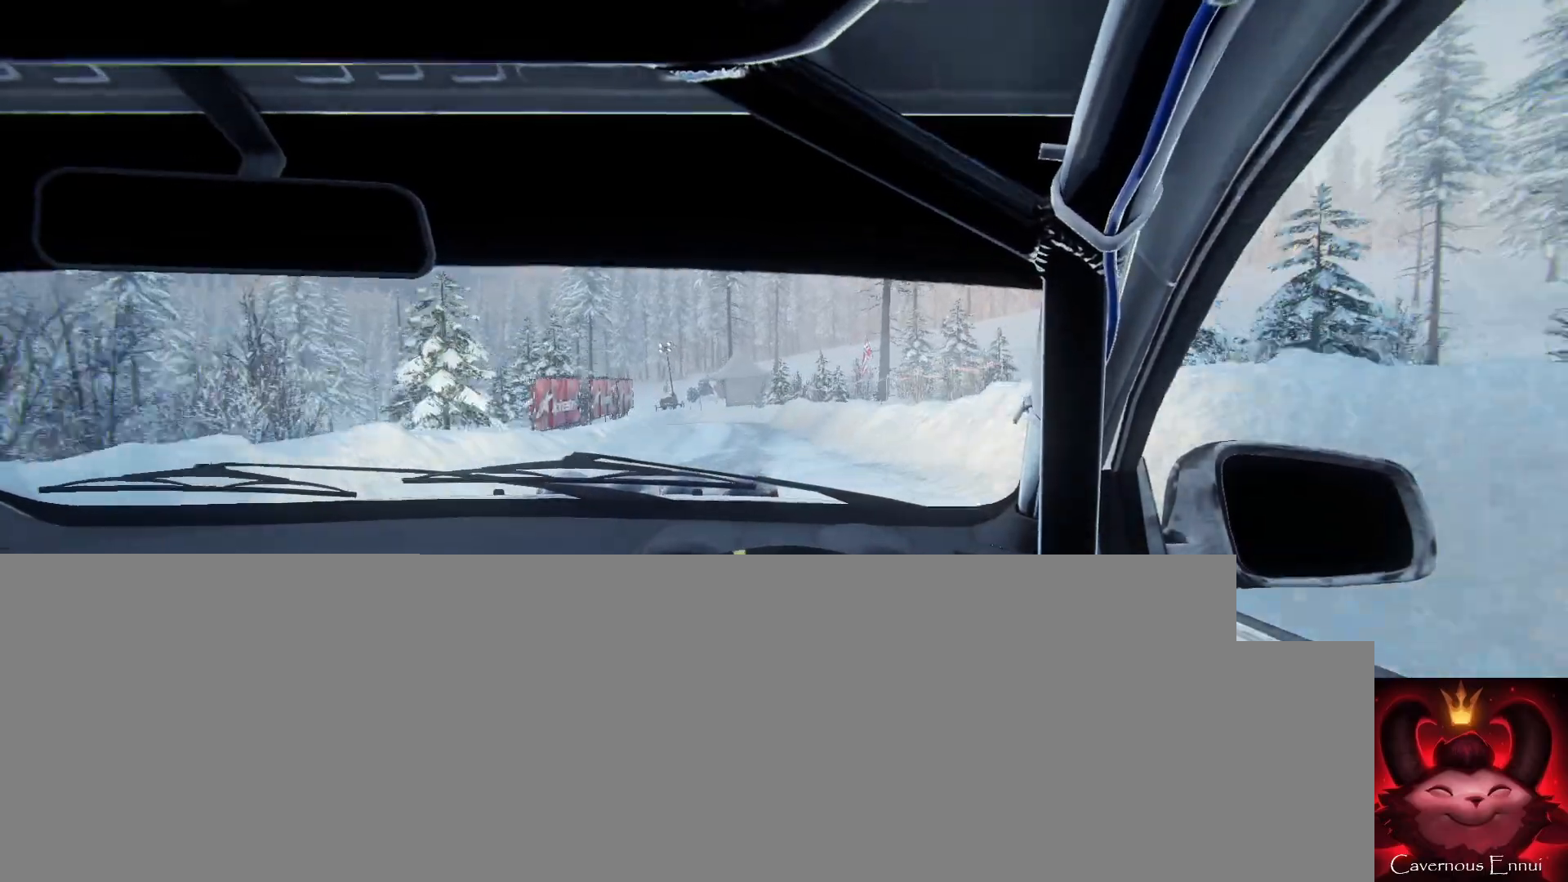
Gameplay with a controller (Xbox layout); each line is a JSON object with the inputs held at the frame after it. "events" lists button and stick changes between this image and that frame as [ms after this image, input, new state], when the widget could be followed in between.
{"buttons": [], "left_stick": "center", "right_stick": "up", "events": [[167, "left_stick", "left"], [400, "left_stick", "center"]]}
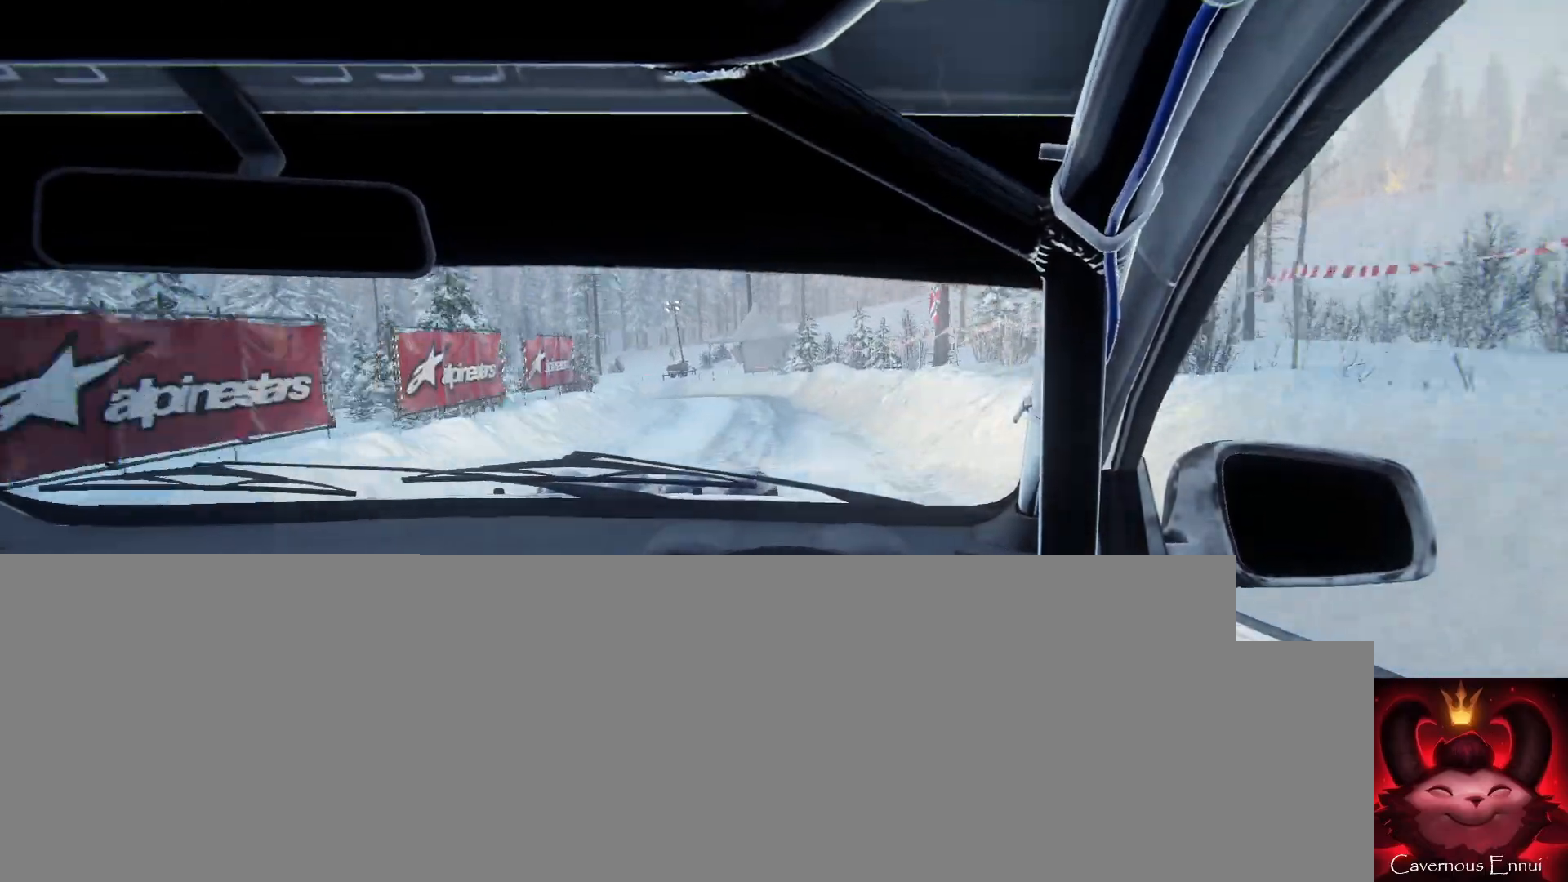
{"buttons": ["L1", "L2"], "left_stick": "left", "right_stick": "up", "events": [[33, "left_stick", "left"], [167, "left_stick", "center"], [300, "L2", "down"], [300, "left_stick", "left"], [433, "L1", "down"]]}
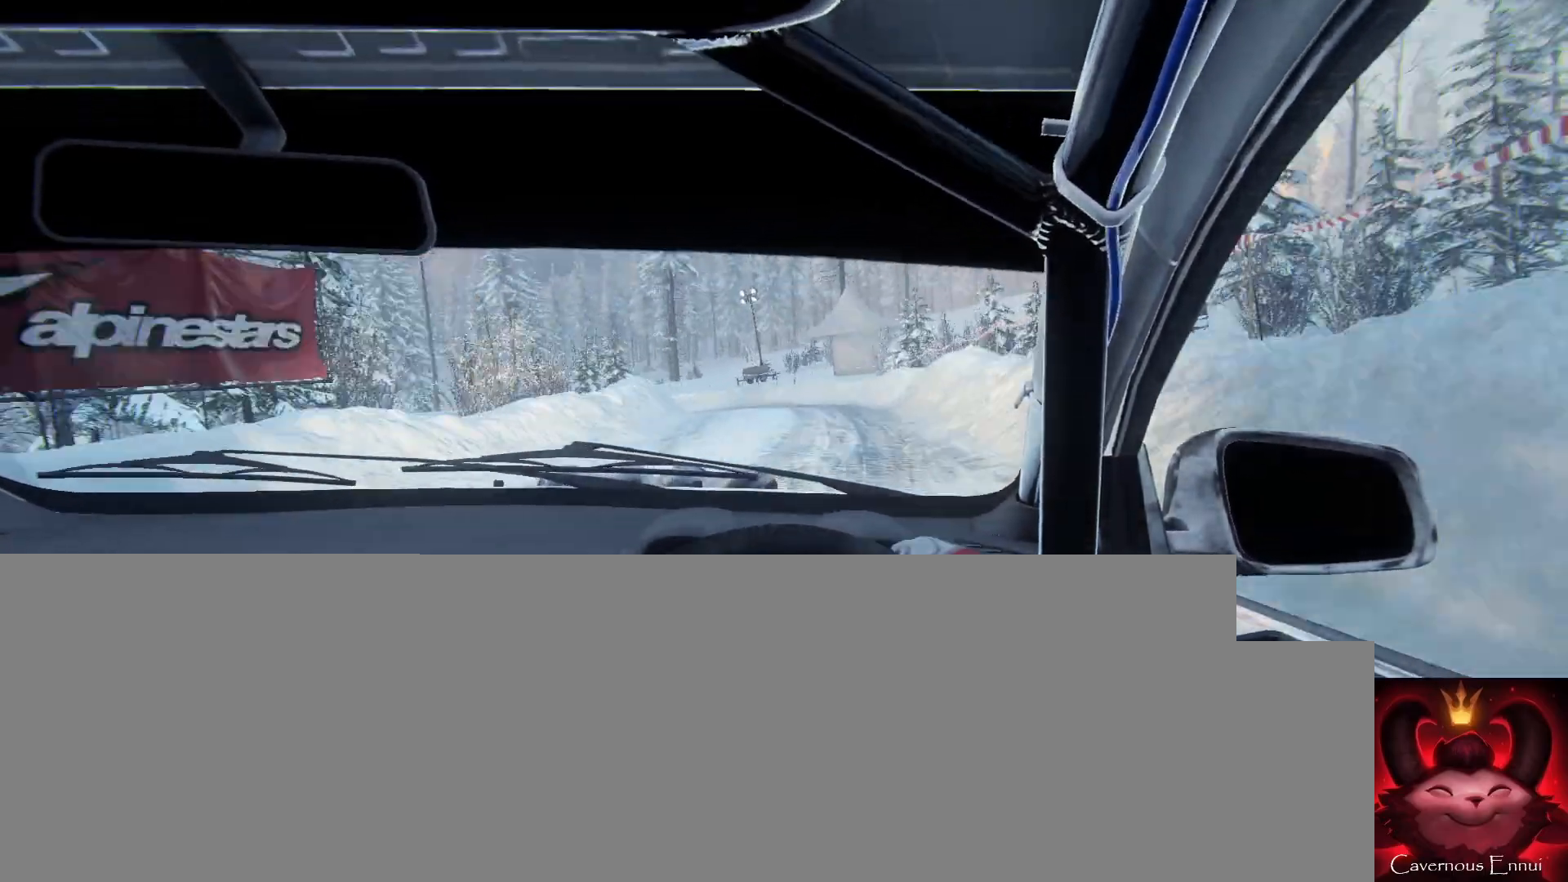
{"buttons": ["L2"], "left_stick": "left", "right_stick": "up", "events": [[67, "L1", "up"], [100, "left_stick", "center"], [167, "L2", "up"], [267, "L2", "down"], [300, "left_stick", "left"]]}
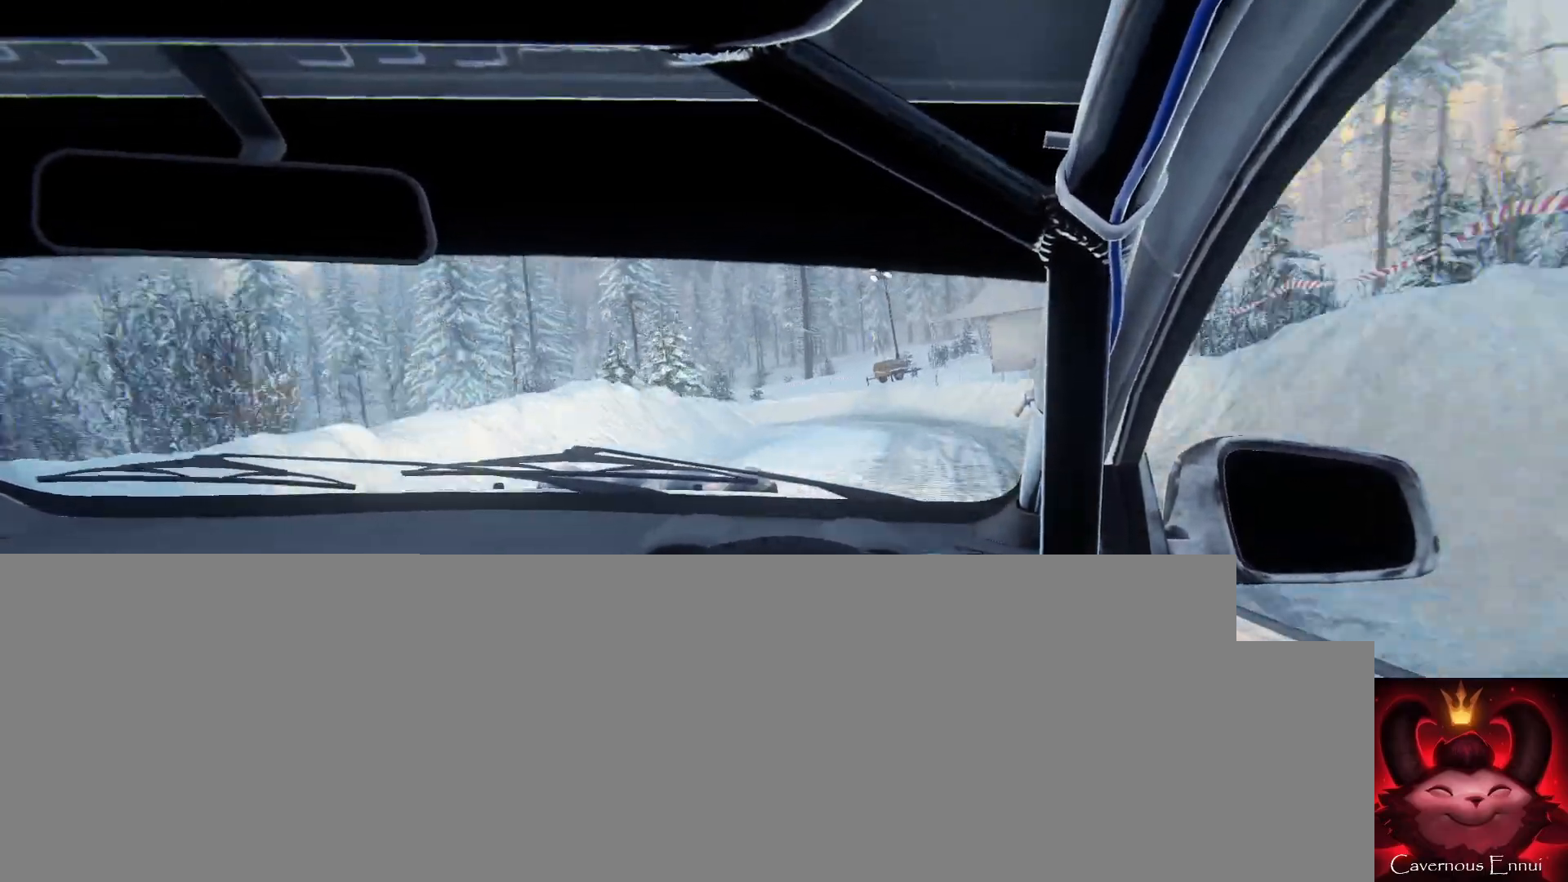
{"buttons": [], "left_stick": "center", "right_stick": "up", "events": [[67, "L2", "up"], [100, "right_stick", "center"], [167, "left_stick", "center"], [233, "left_stick", "left"], [267, "right_stick", "up"], [367, "left_stick", "center"]]}
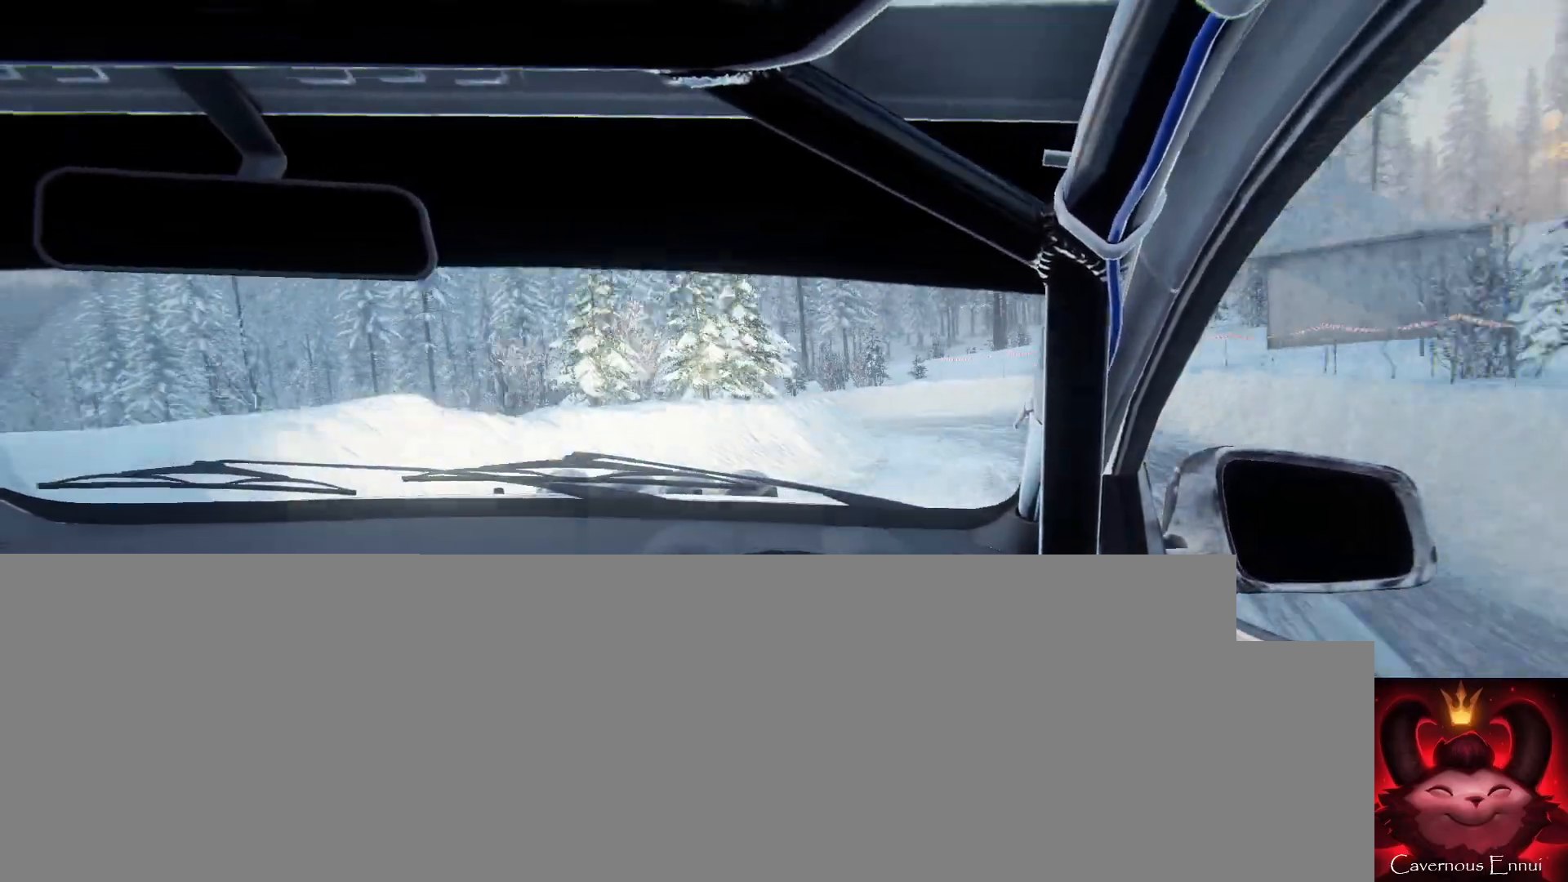
{"buttons": ["L2"], "left_stick": "left", "right_stick": "center", "events": [[33, "left_stick", "right"], [67, "right_stick", "center"], [267, "L2", "down"], [333, "left_stick", "left"], [333, "right_stick", "up-right"], [433, "right_stick", "center"]]}
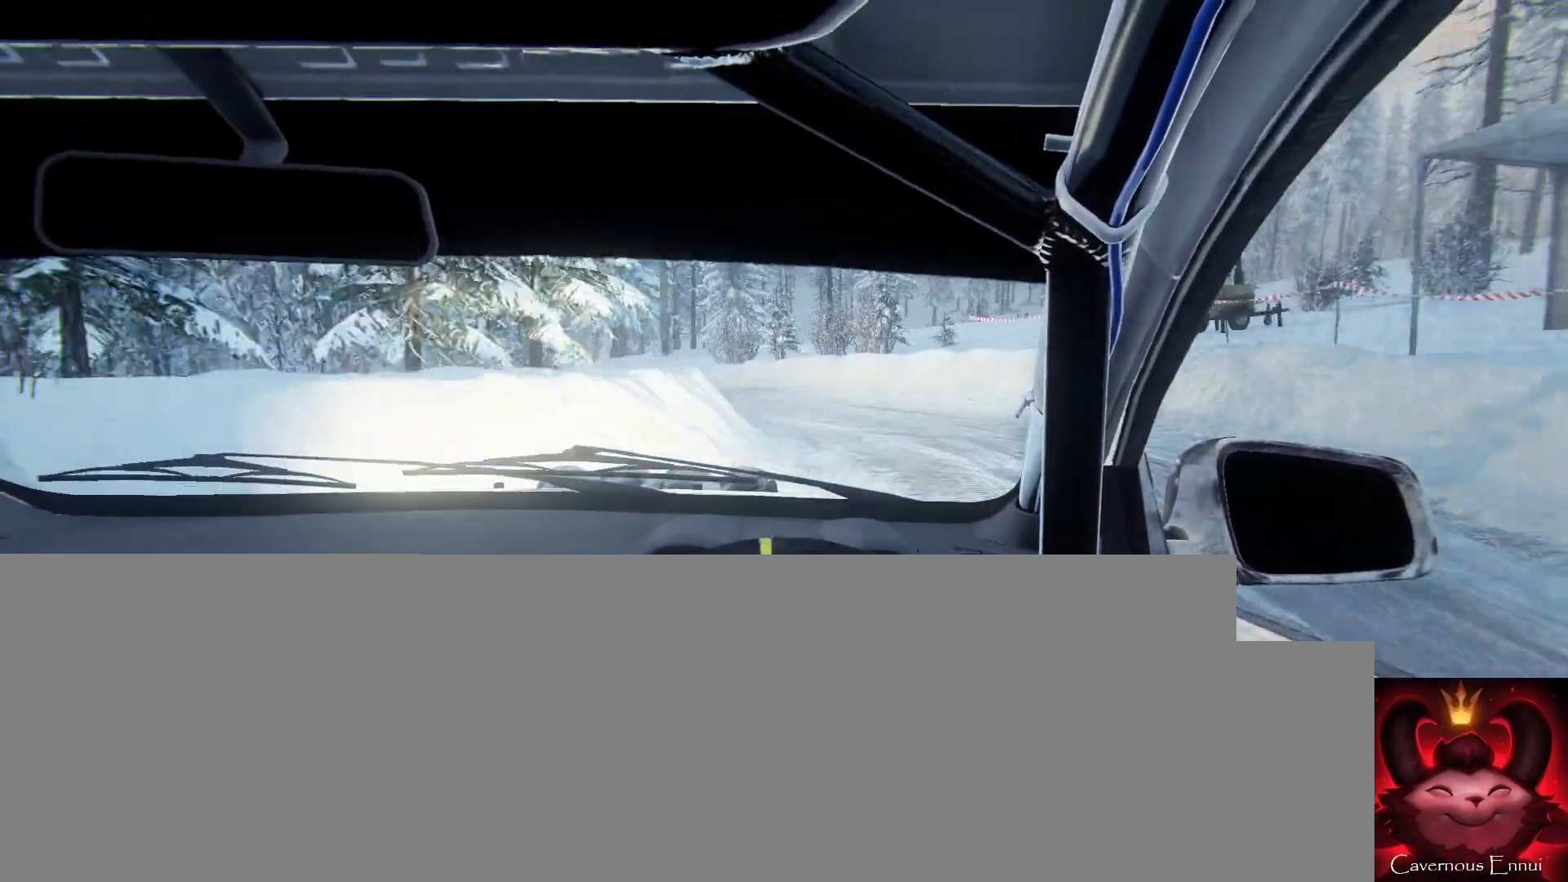
{"buttons": [], "left_stick": "left", "right_stick": "center", "events": [[33, "L2", "up"]]}
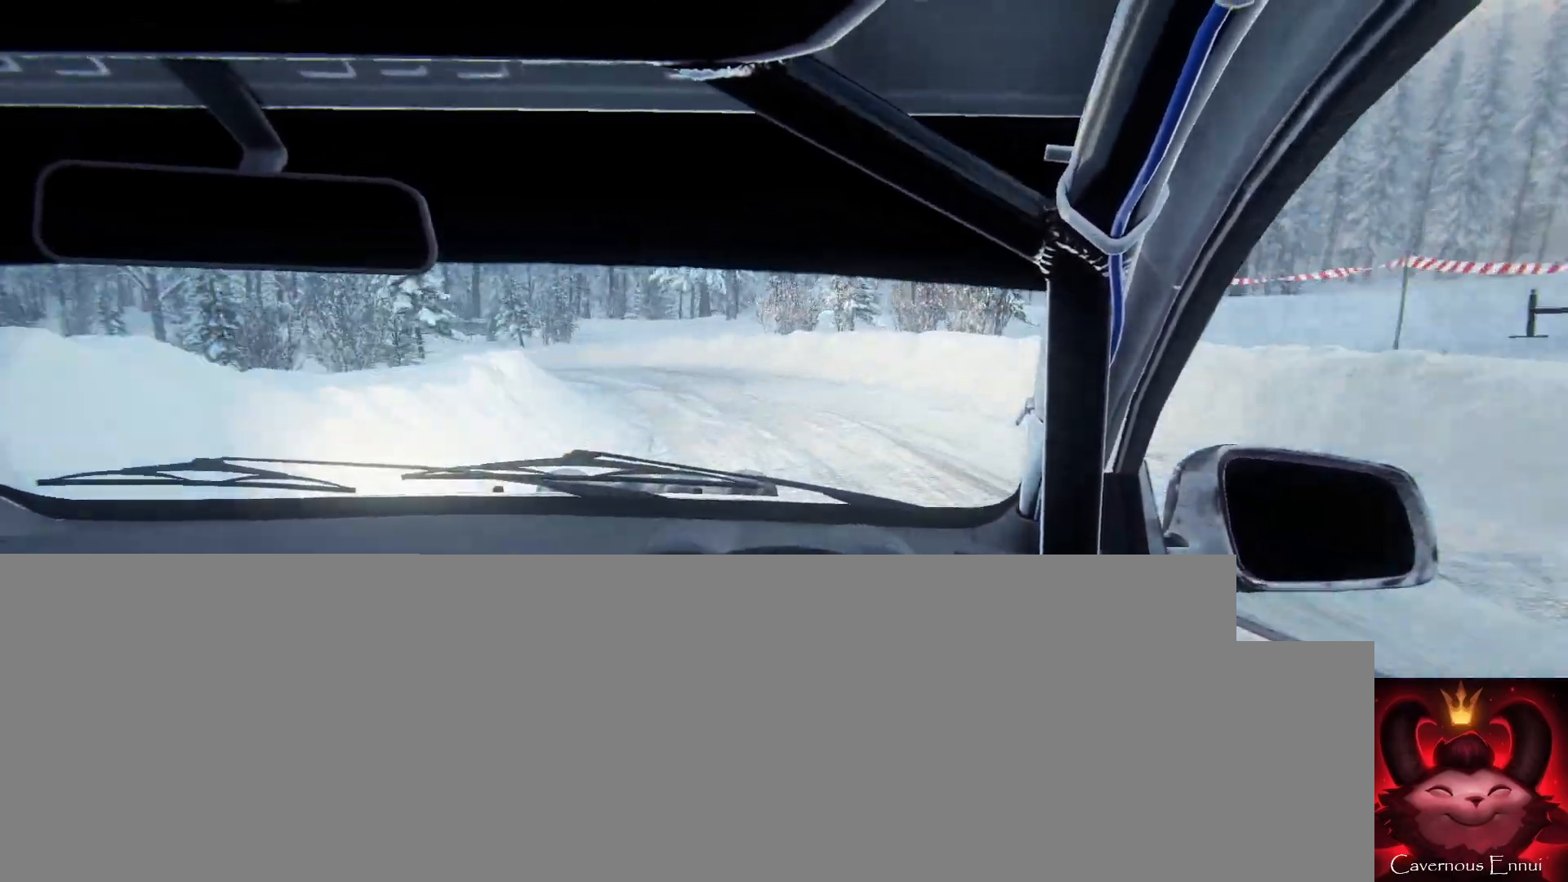
{"buttons": [], "left_stick": "center", "right_stick": "up", "events": [[33, "right_stick", "up"], [233, "right_stick", "center"], [333, "left_stick", "center"], [467, "right_stick", "up"]]}
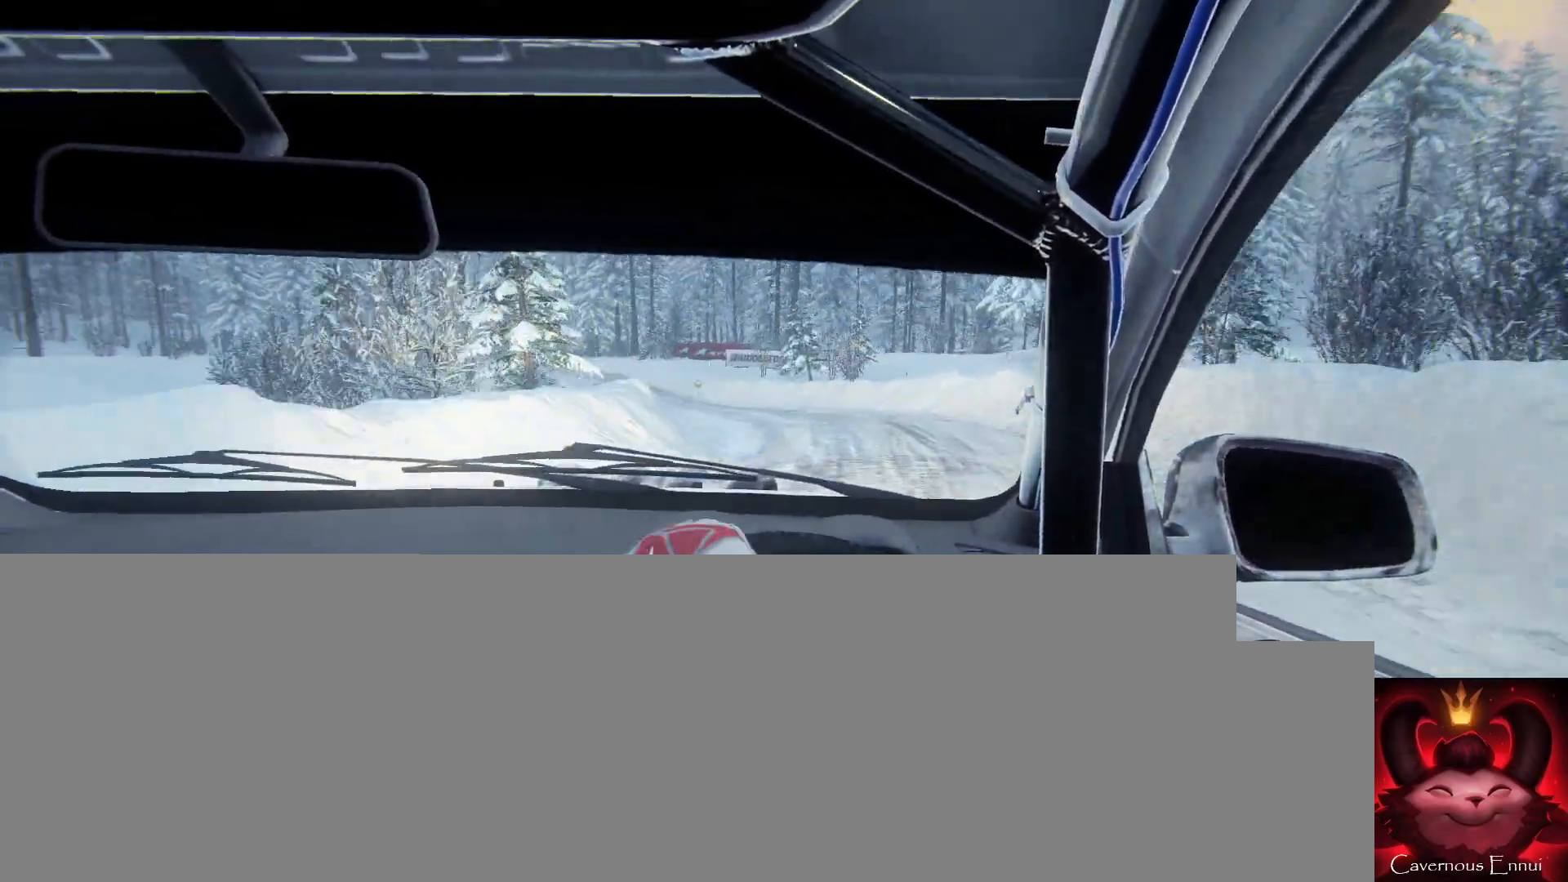
{"buttons": [], "left_stick": "left", "right_stick": "center", "events": [[200, "left_stick", "left"], [433, "right_stick", "center"]]}
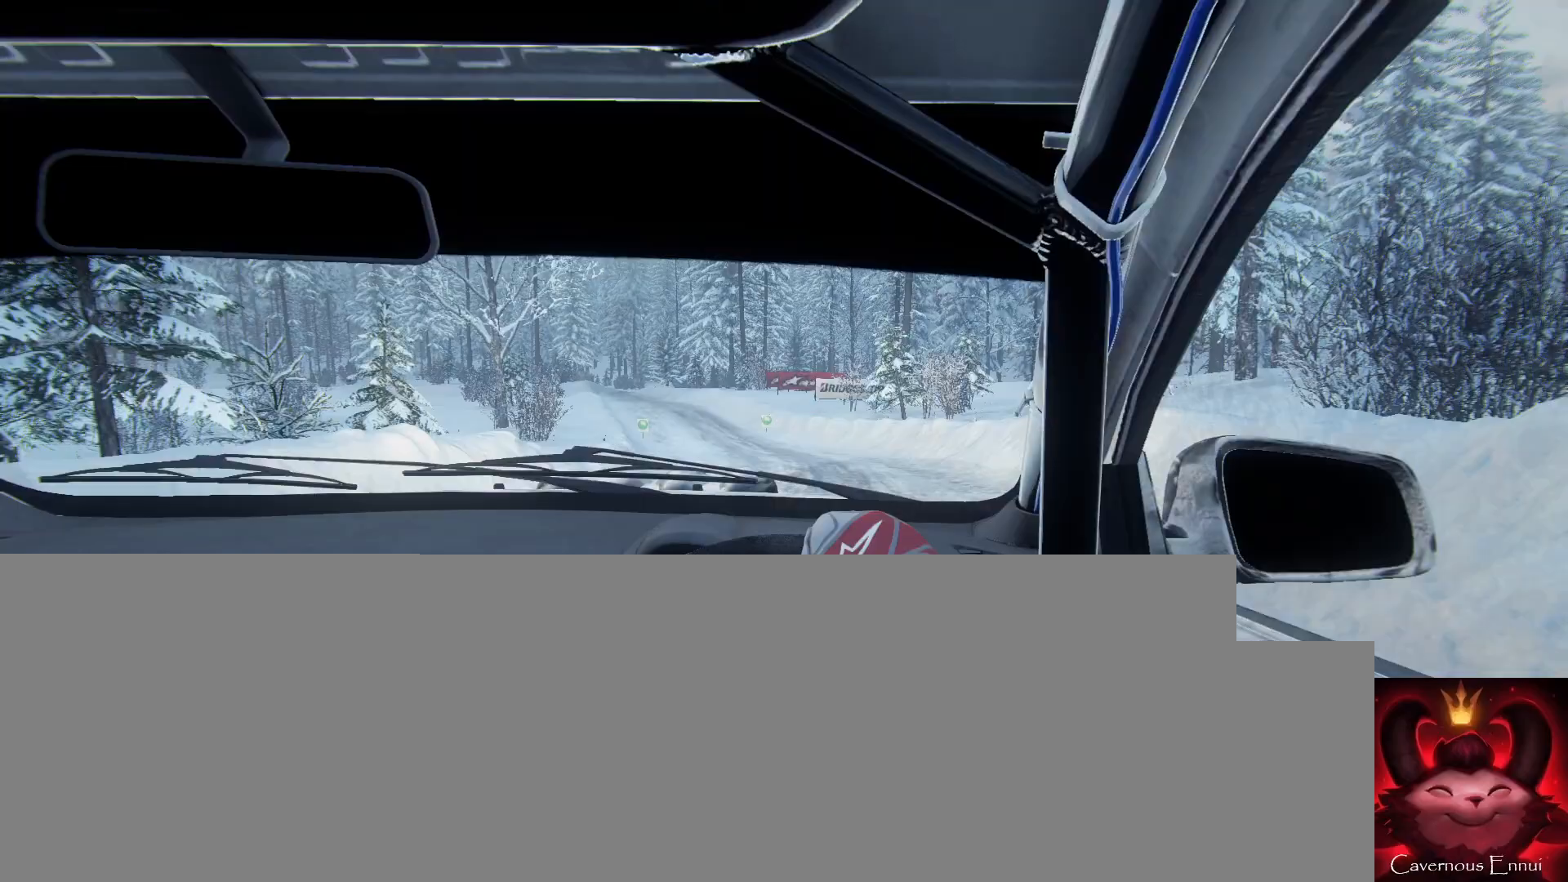
{"buttons": [], "left_stick": "center", "right_stick": "up", "events": [[333, "right_stick", "up"], [467, "left_stick", "center"]]}
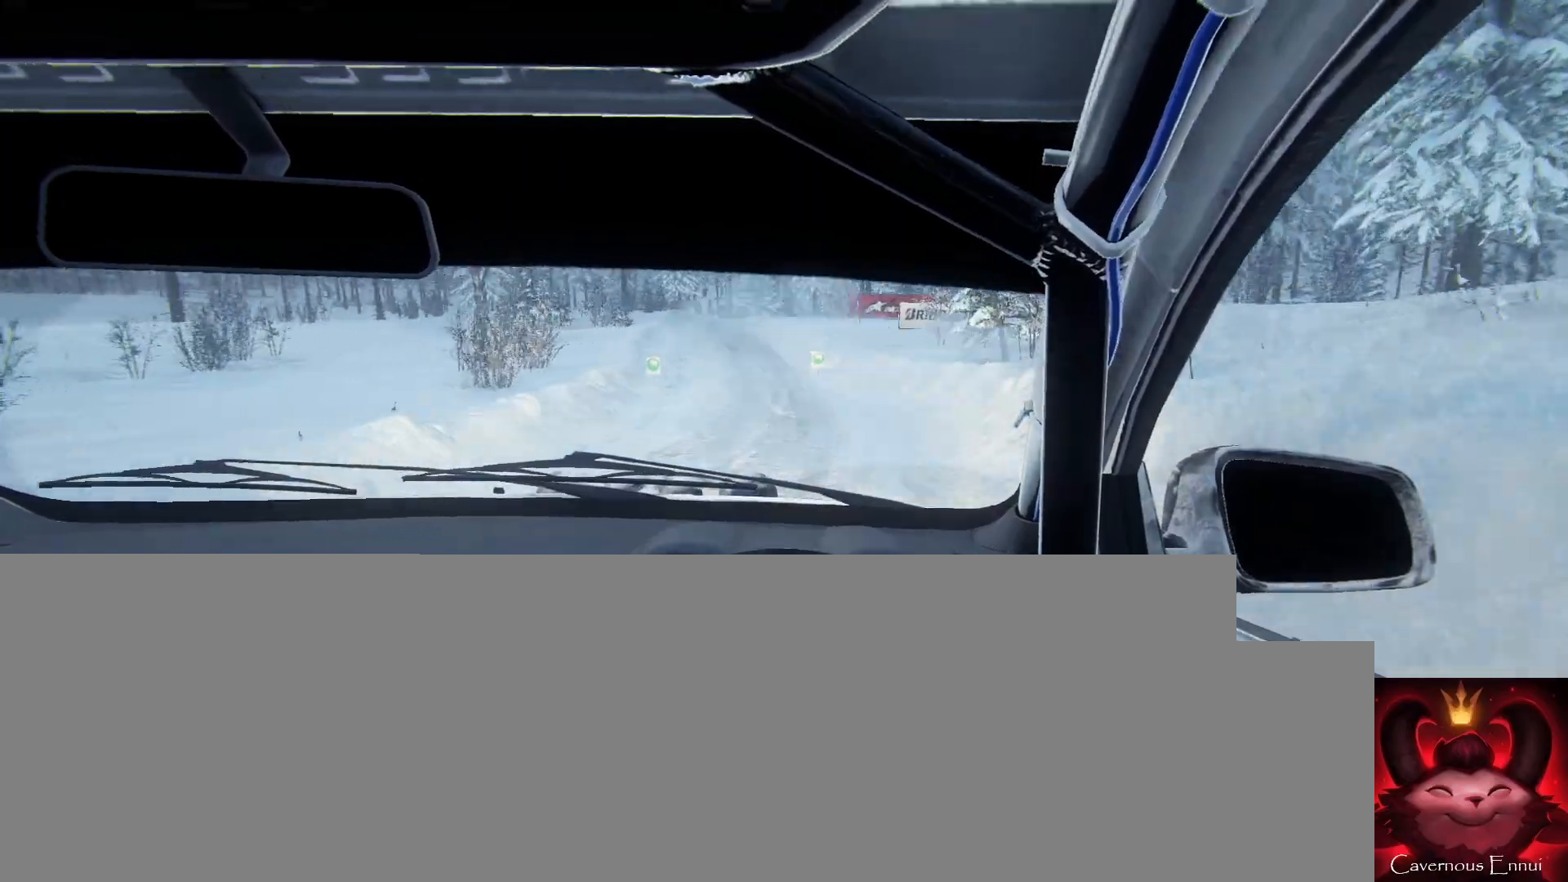
{"buttons": [], "left_stick": "left", "right_stick": "up", "events": [[100, "left_stick", "left"], [267, "left_stick", "center"], [333, "left_stick", "left"]]}
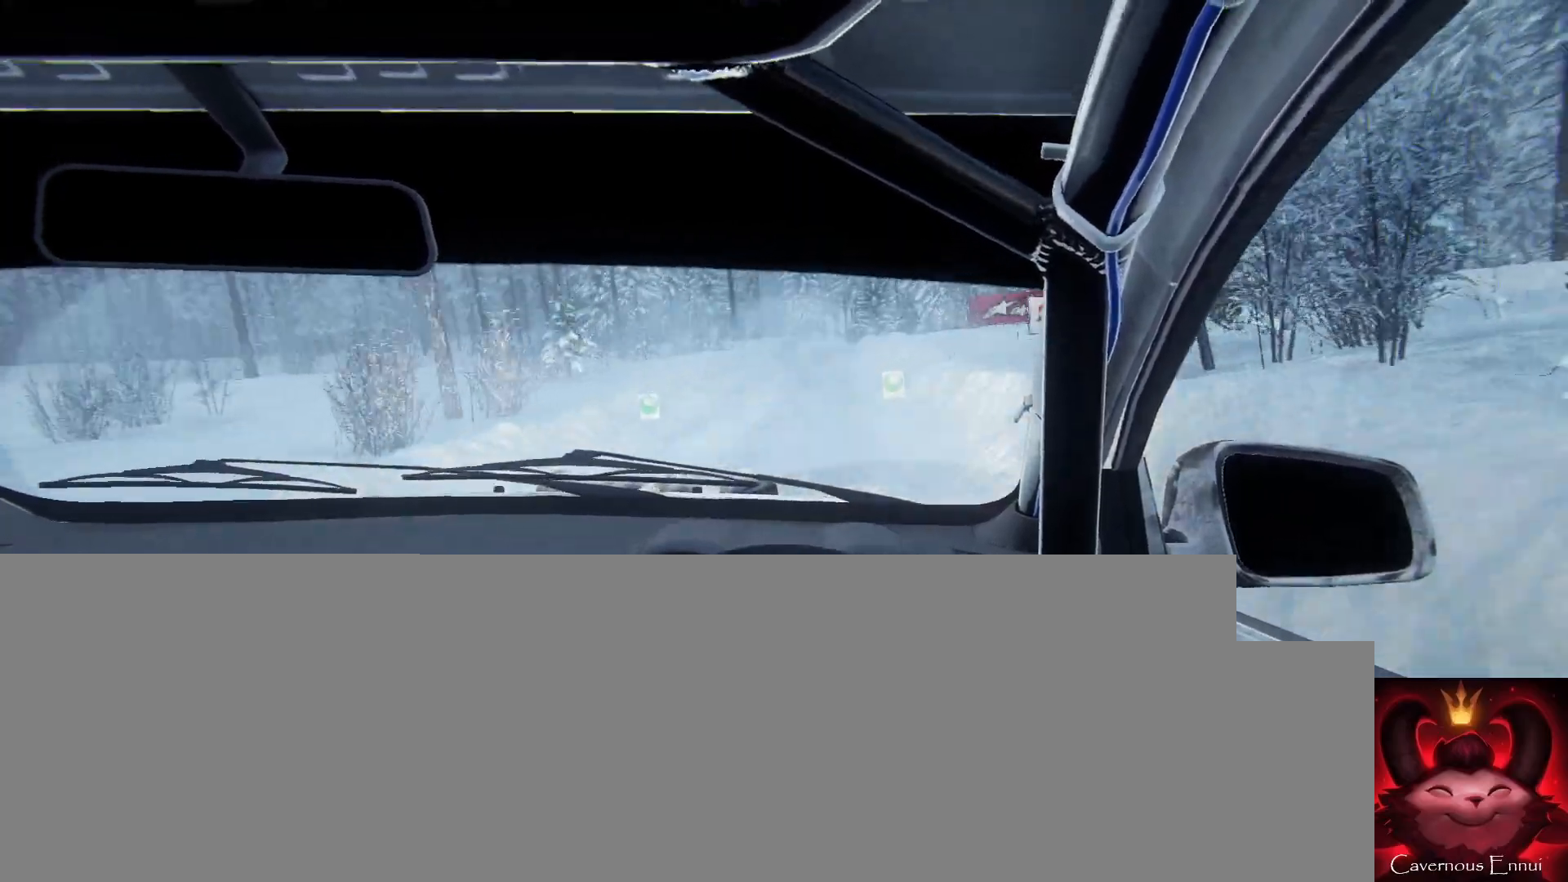
{"buttons": [], "left_stick": "left", "right_stick": "center", "events": [[67, "left_stick", "center"], [200, "left_stick", "left"], [333, "right_stick", "center"]]}
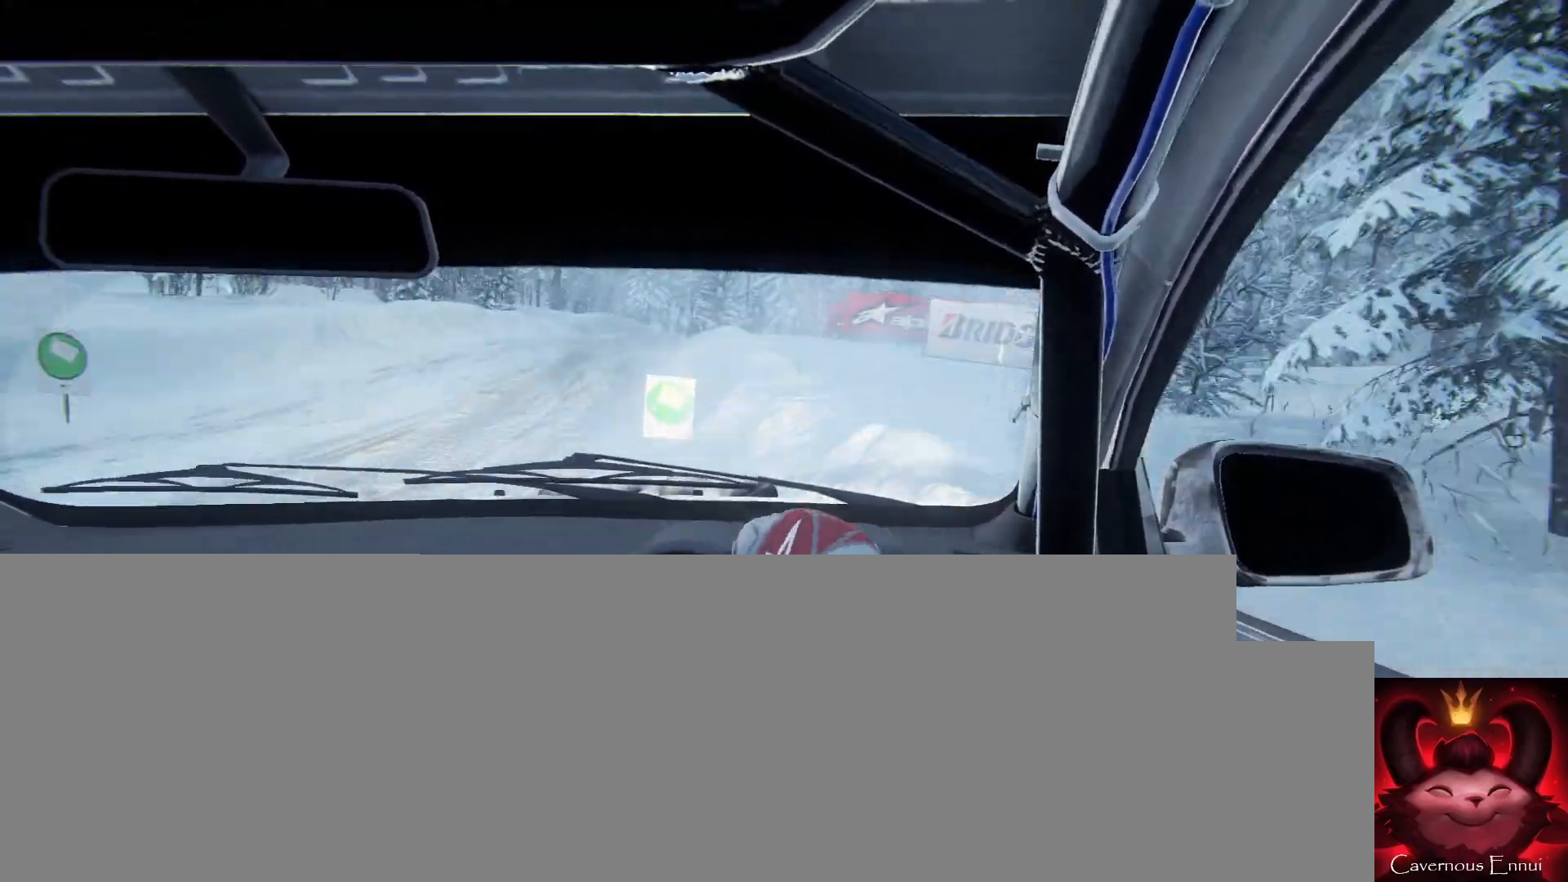
{"buttons": [], "left_stick": "down-left", "right_stick": "up", "events": [[133, "left_stick", "center"], [200, "left_stick", "left"], [300, "left_stick", "center"], [367, "right_stick", "up"], [467, "left_stick", "down-left"]]}
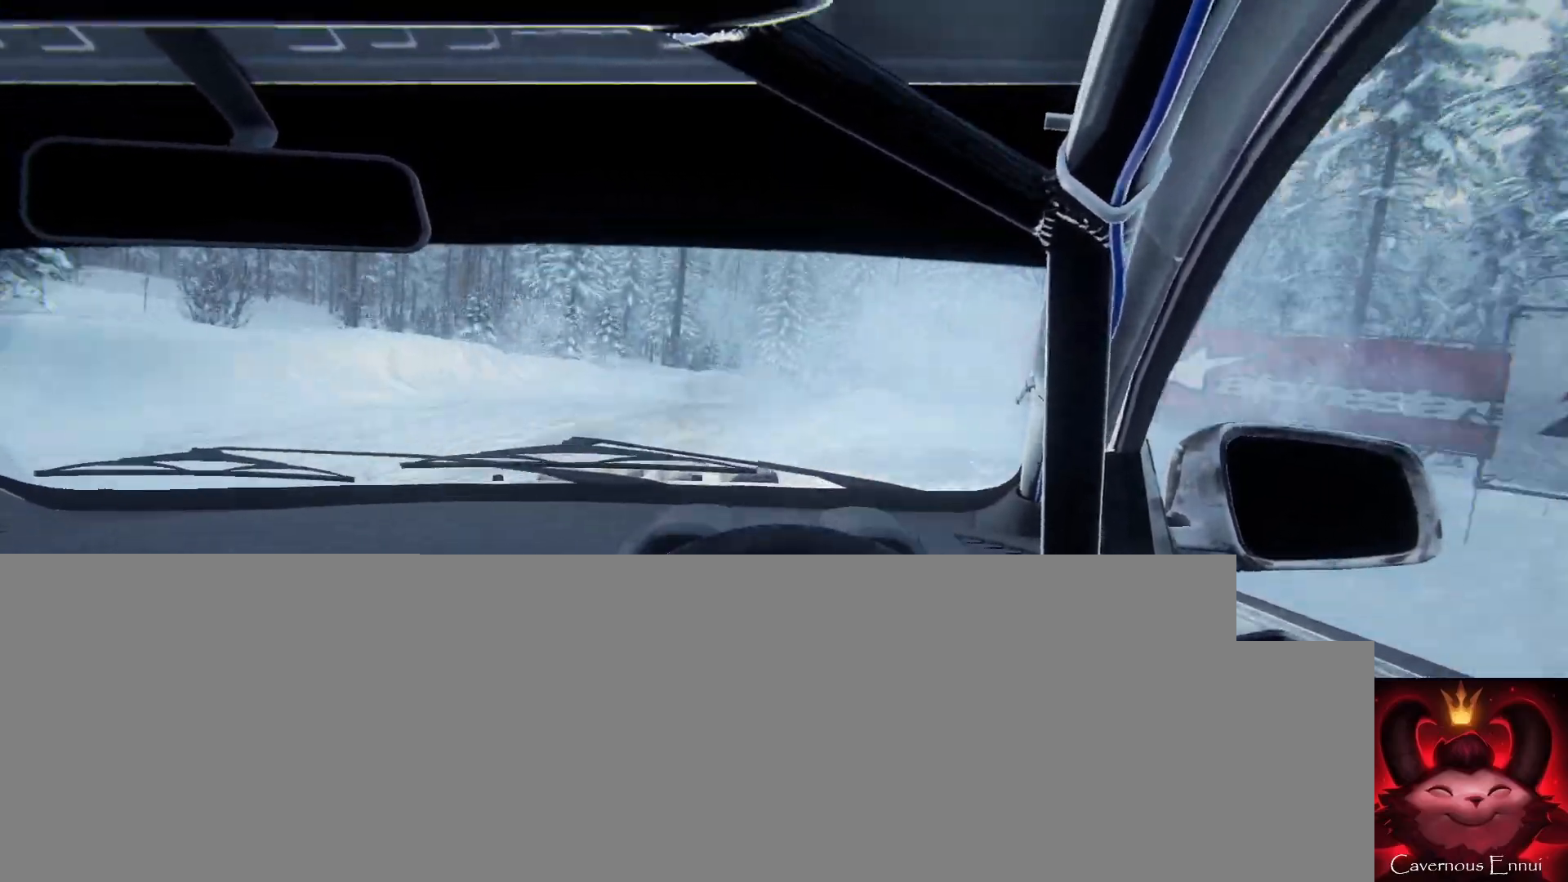
{"buttons": [], "left_stick": "center", "right_stick": "up", "events": [[67, "left_stick", "center"], [167, "left_stick", "left"], [300, "left_stick", "center"]]}
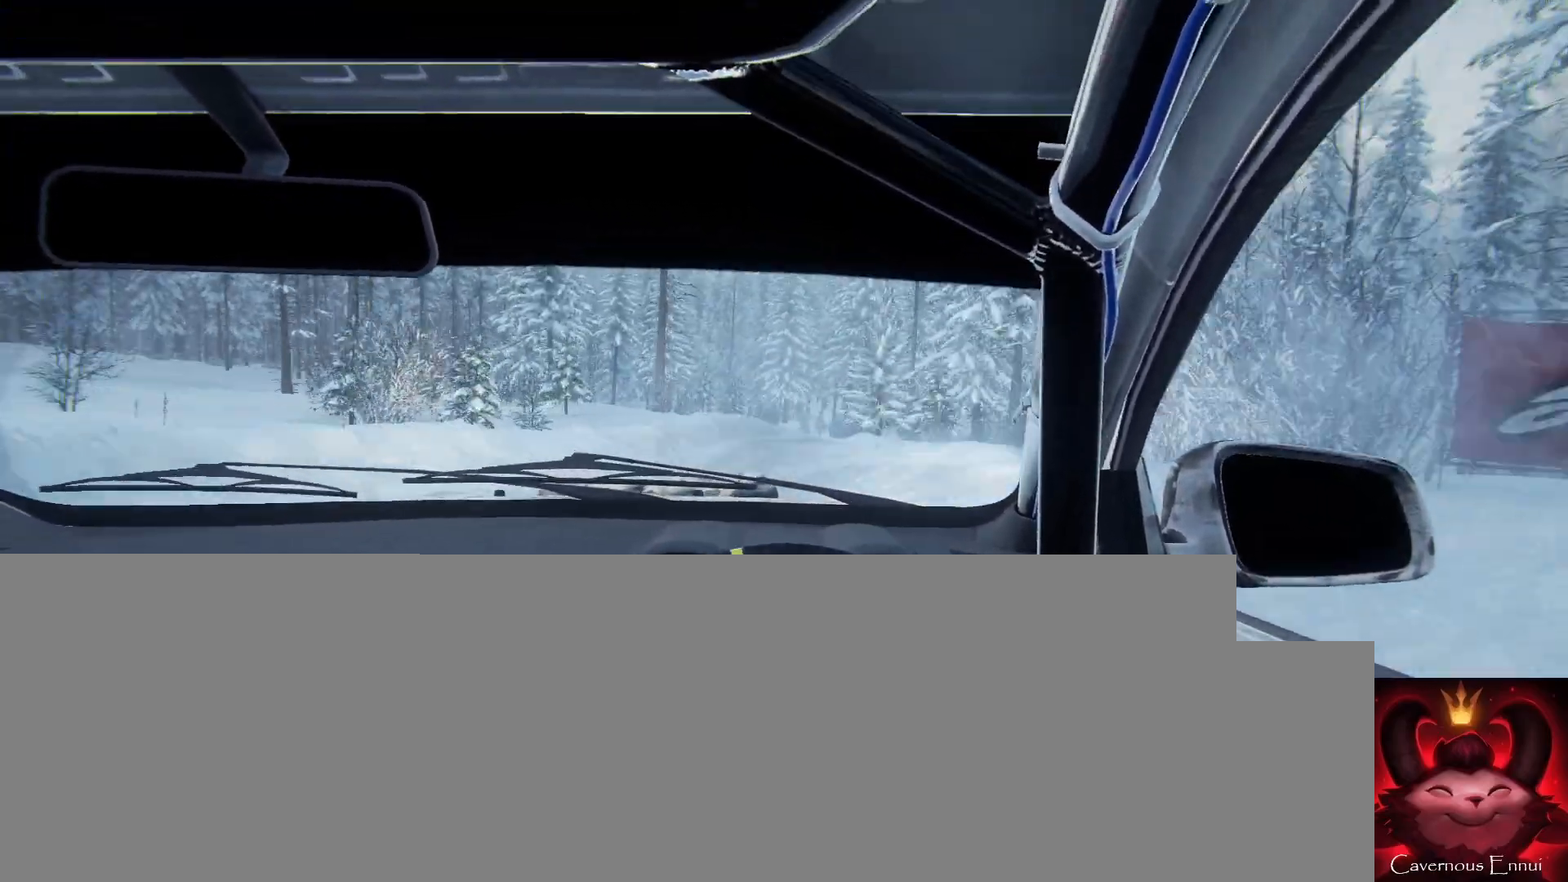
{"buttons": [], "left_stick": "right", "right_stick": "up", "events": [[333, "left_stick", "right"]]}
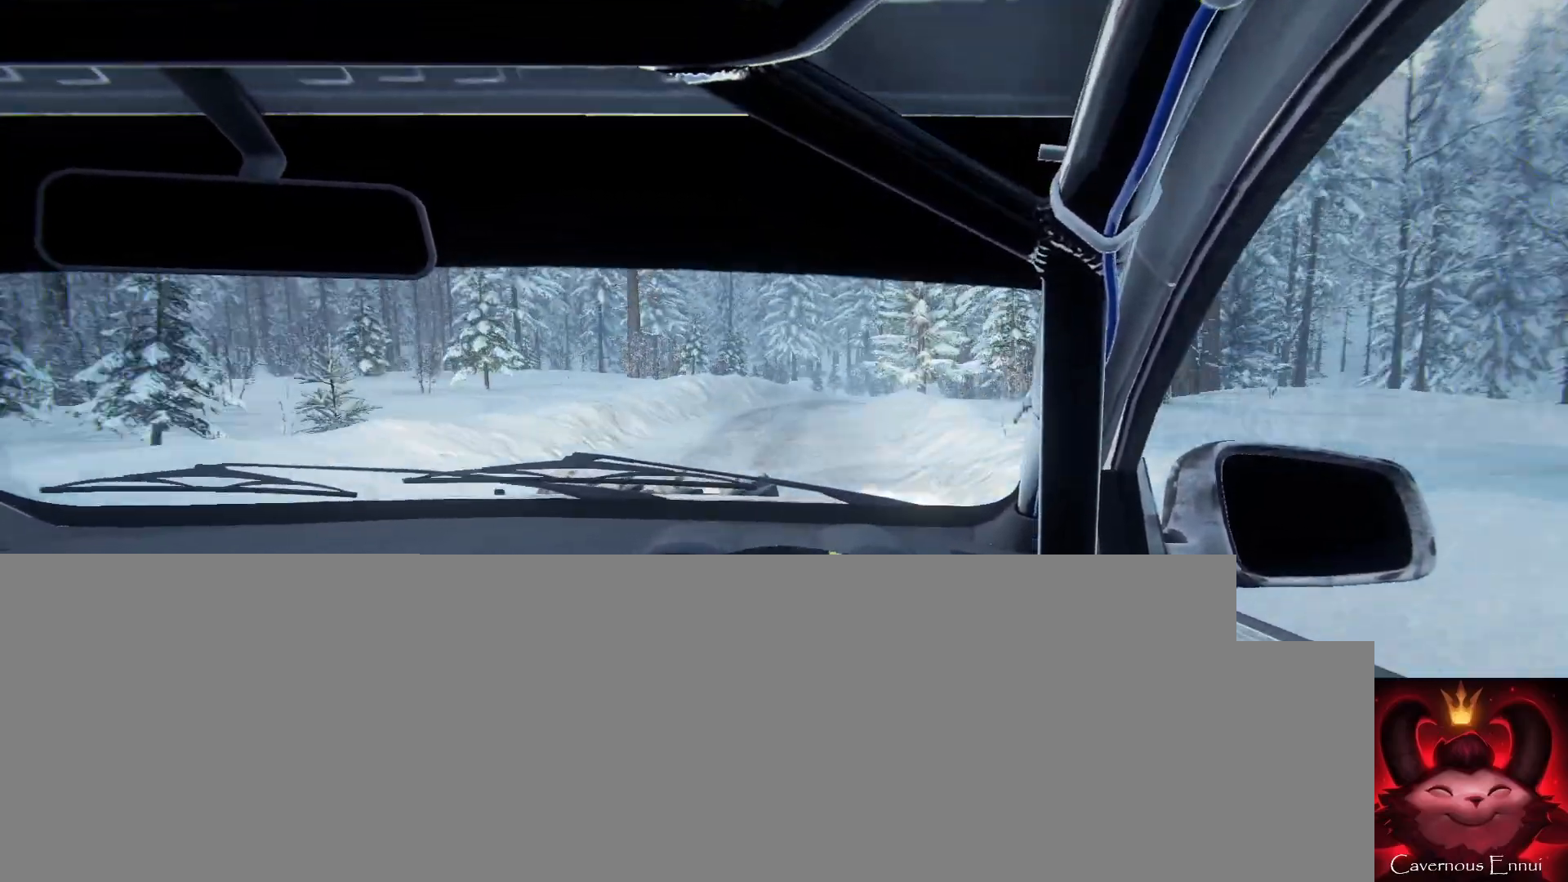
{"buttons": [], "left_stick": "center", "right_stick": "up", "events": [[67, "left_stick", "center"], [233, "left_stick", "left"], [333, "left_stick", "center"], [433, "R1", "down"], [467, "R1", "up"]]}
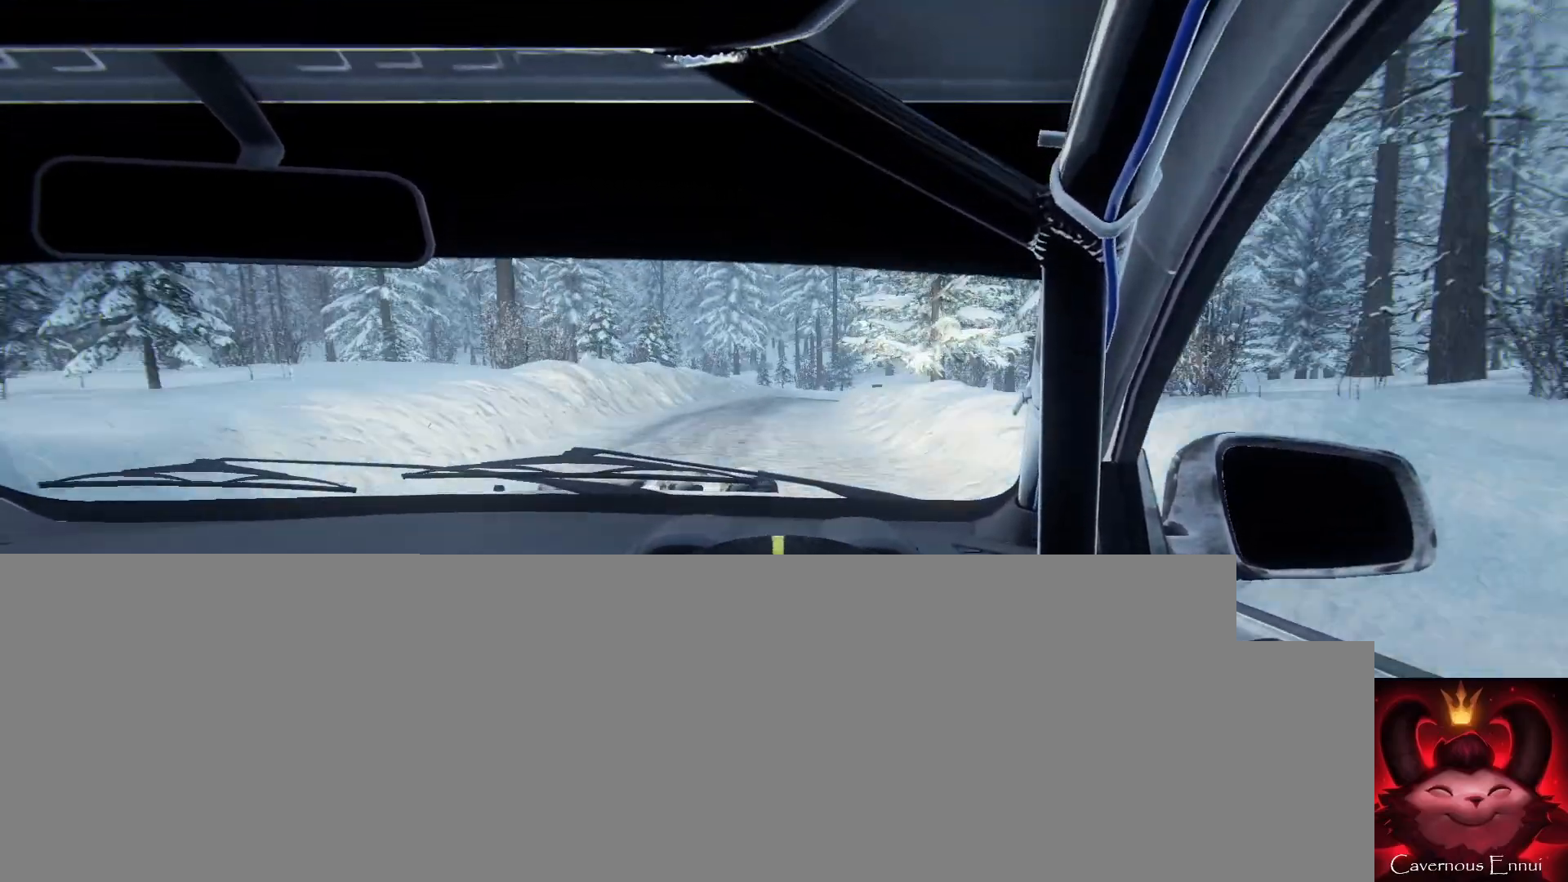
{"buttons": [], "left_stick": "right", "right_stick": "center", "events": [[33, "left_stick", "right"], [200, "left_stick", "center"], [333, "left_stick", "right"], [467, "right_stick", "center"]]}
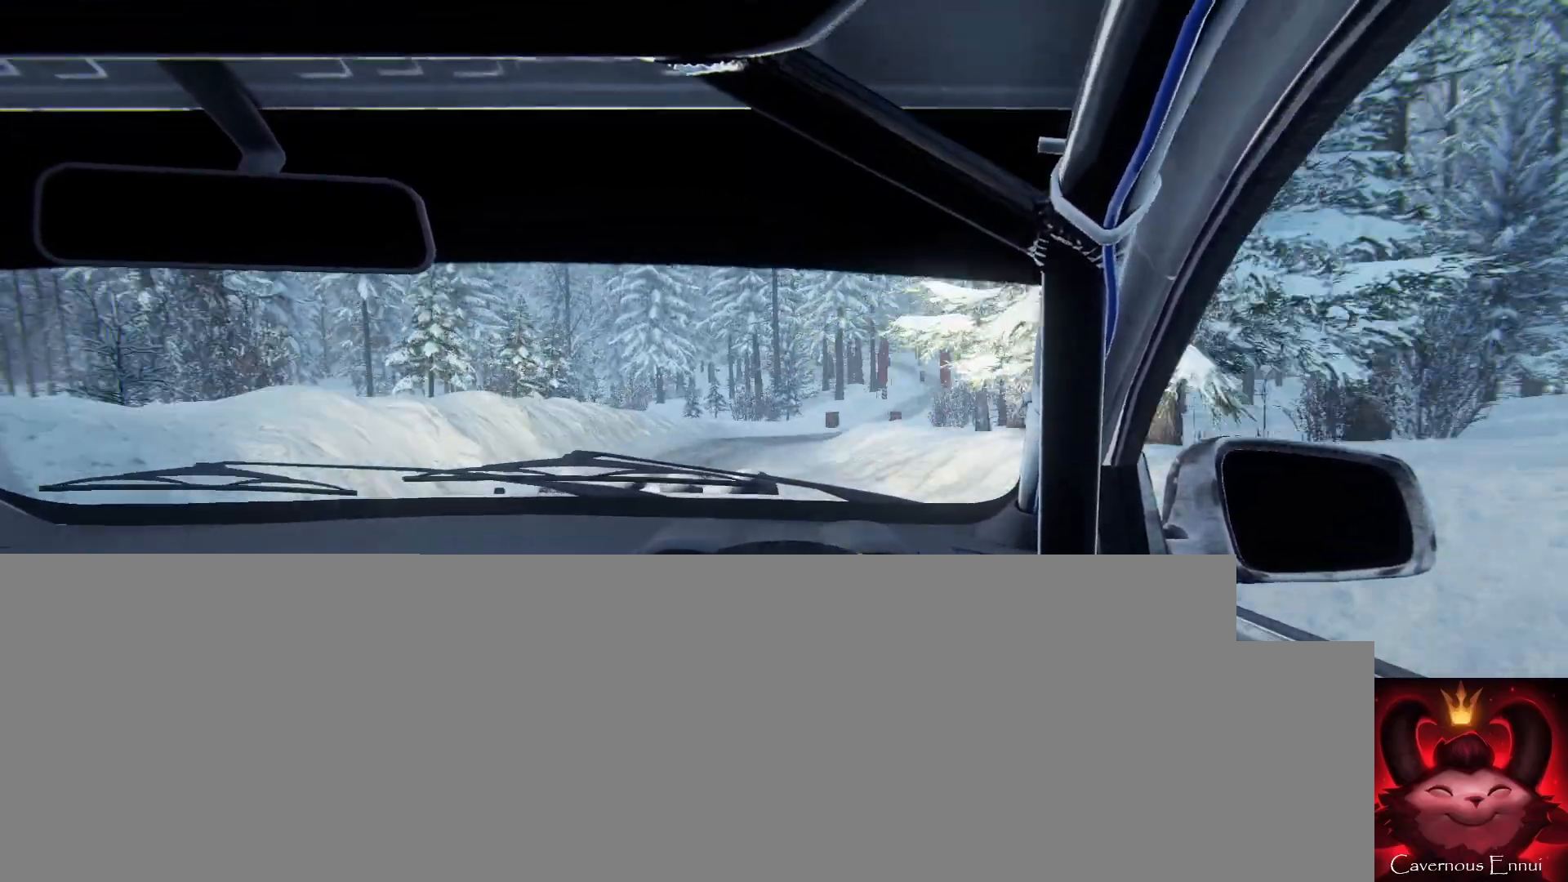
{"buttons": [], "left_stick": "center", "right_stick": "center", "events": [[233, "left_stick", "center"], [333, "right_stick", "up"], [467, "right_stick", "center"]]}
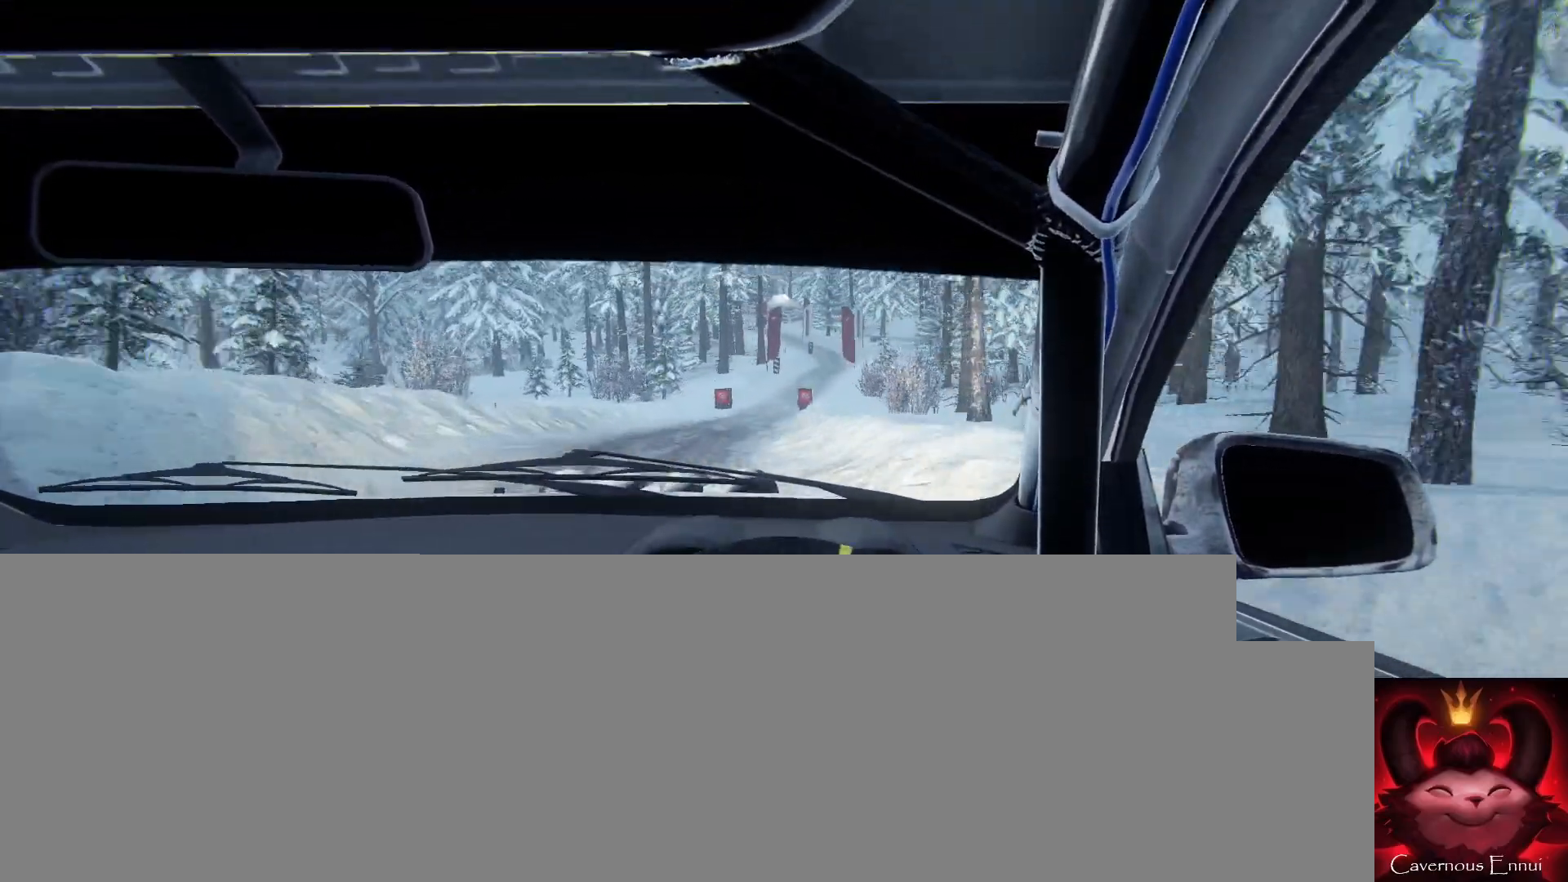
{"buttons": [], "left_stick": "center", "right_stick": "up", "events": [[33, "left_stick", "right"], [167, "left_stick", "center"], [167, "right_stick", "up"], [300, "left_stick", "right"], [500, "left_stick", "center"]]}
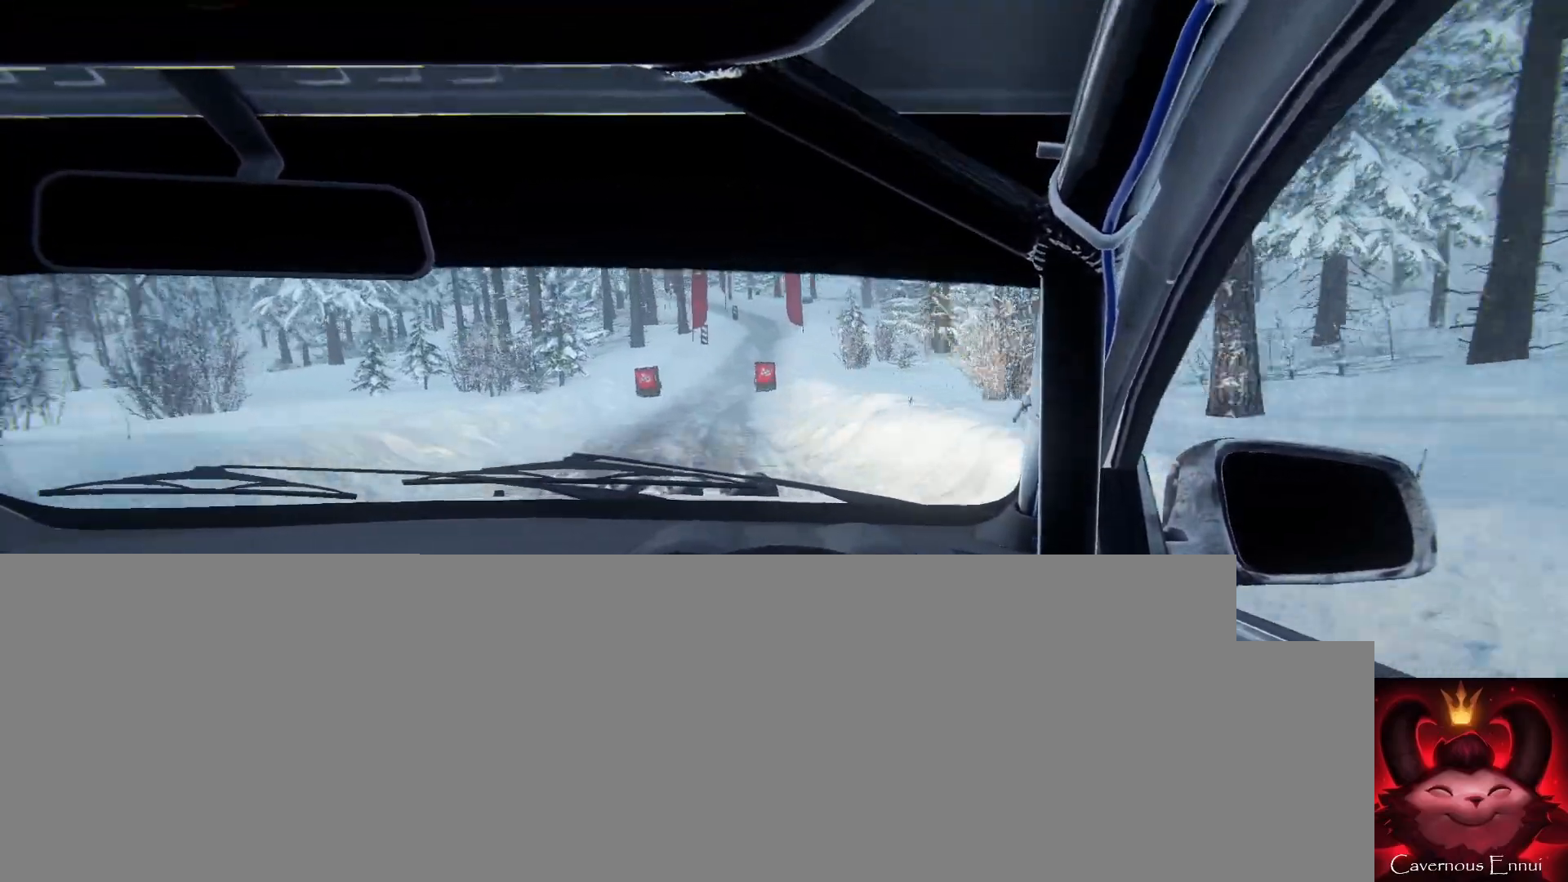
{"buttons": [], "left_stick": "center", "right_stick": "up", "events": [[233, "left_stick", "right"], [333, "left_stick", "center"]]}
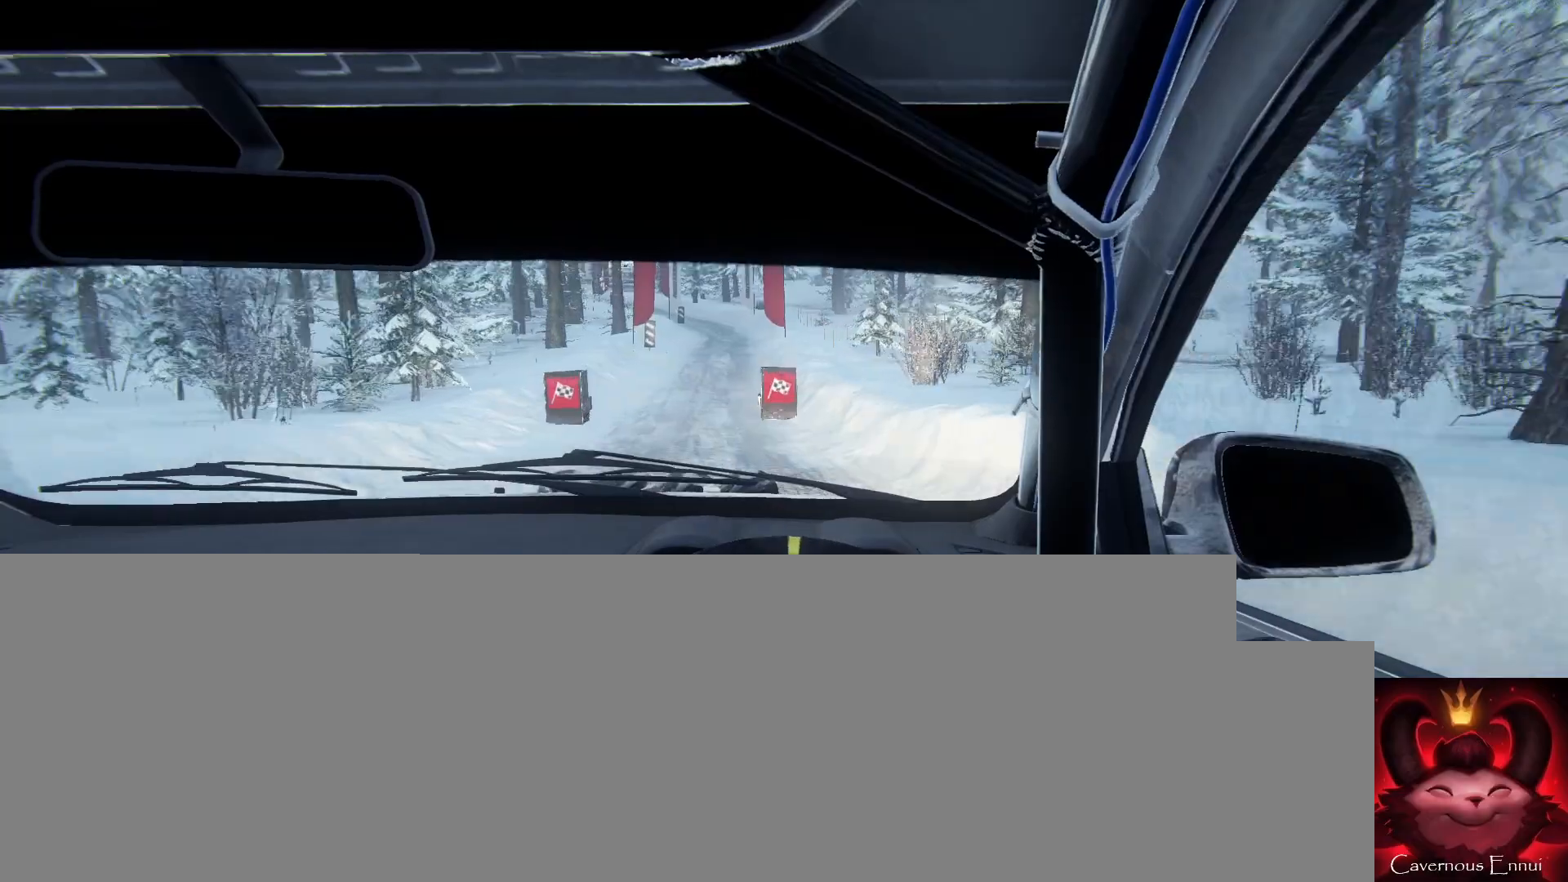
{"buttons": [], "left_stick": "center", "right_stick": "up", "events": [[67, "left_stick", "right"], [233, "left_stick", "center"]]}
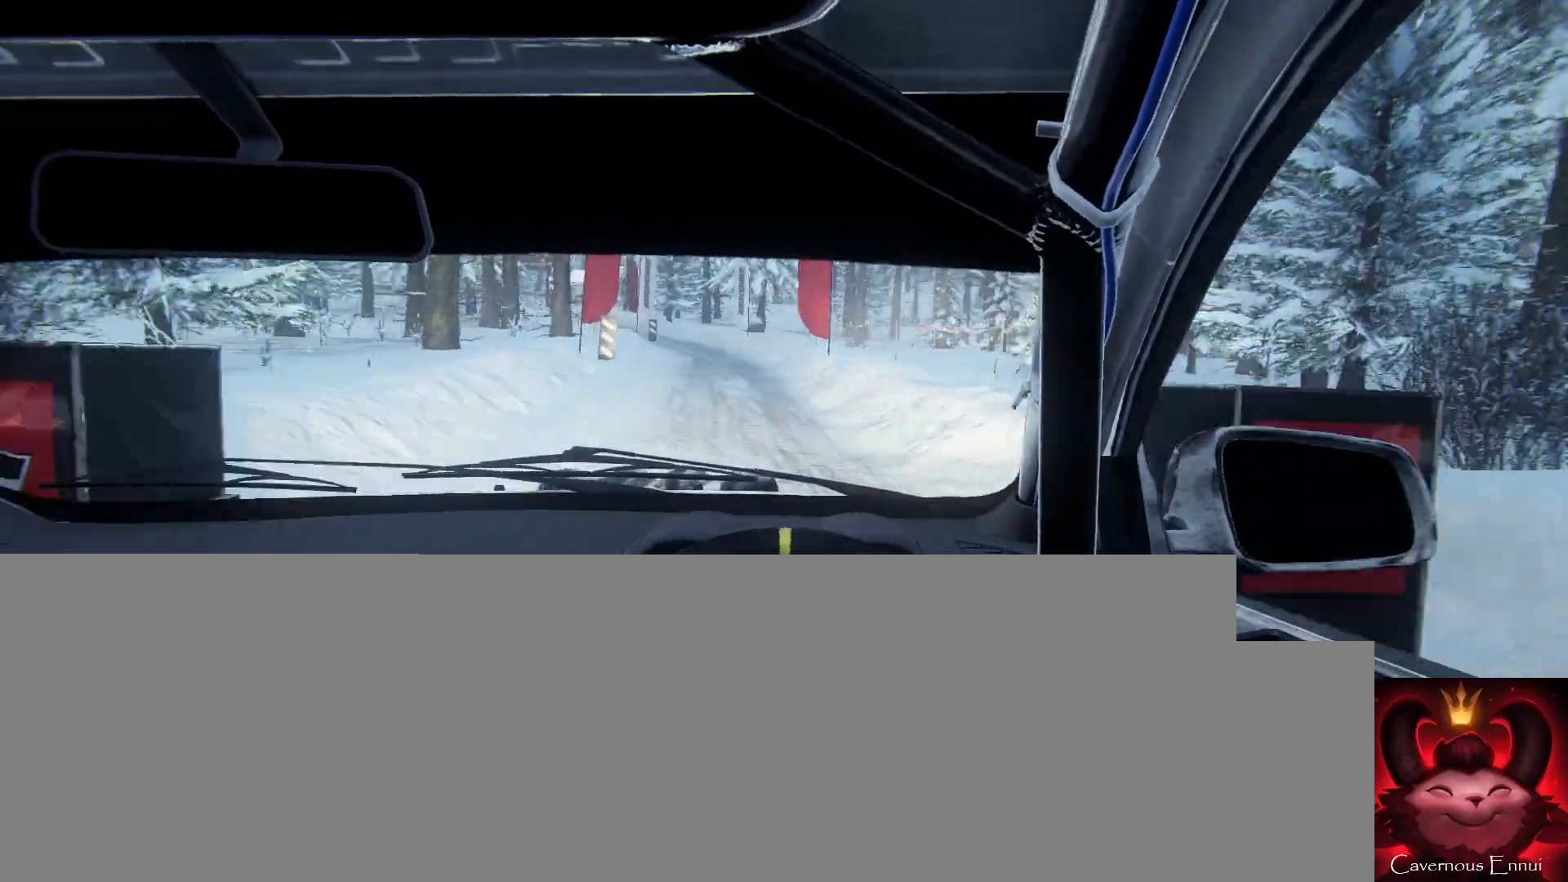
{"buttons": ["L2"], "left_stick": "left", "right_stick": "up", "events": [[33, "left_stick", "down-left"], [167, "left_stick", "center"], [233, "L2", "down"], [233, "left_stick", "left"]]}
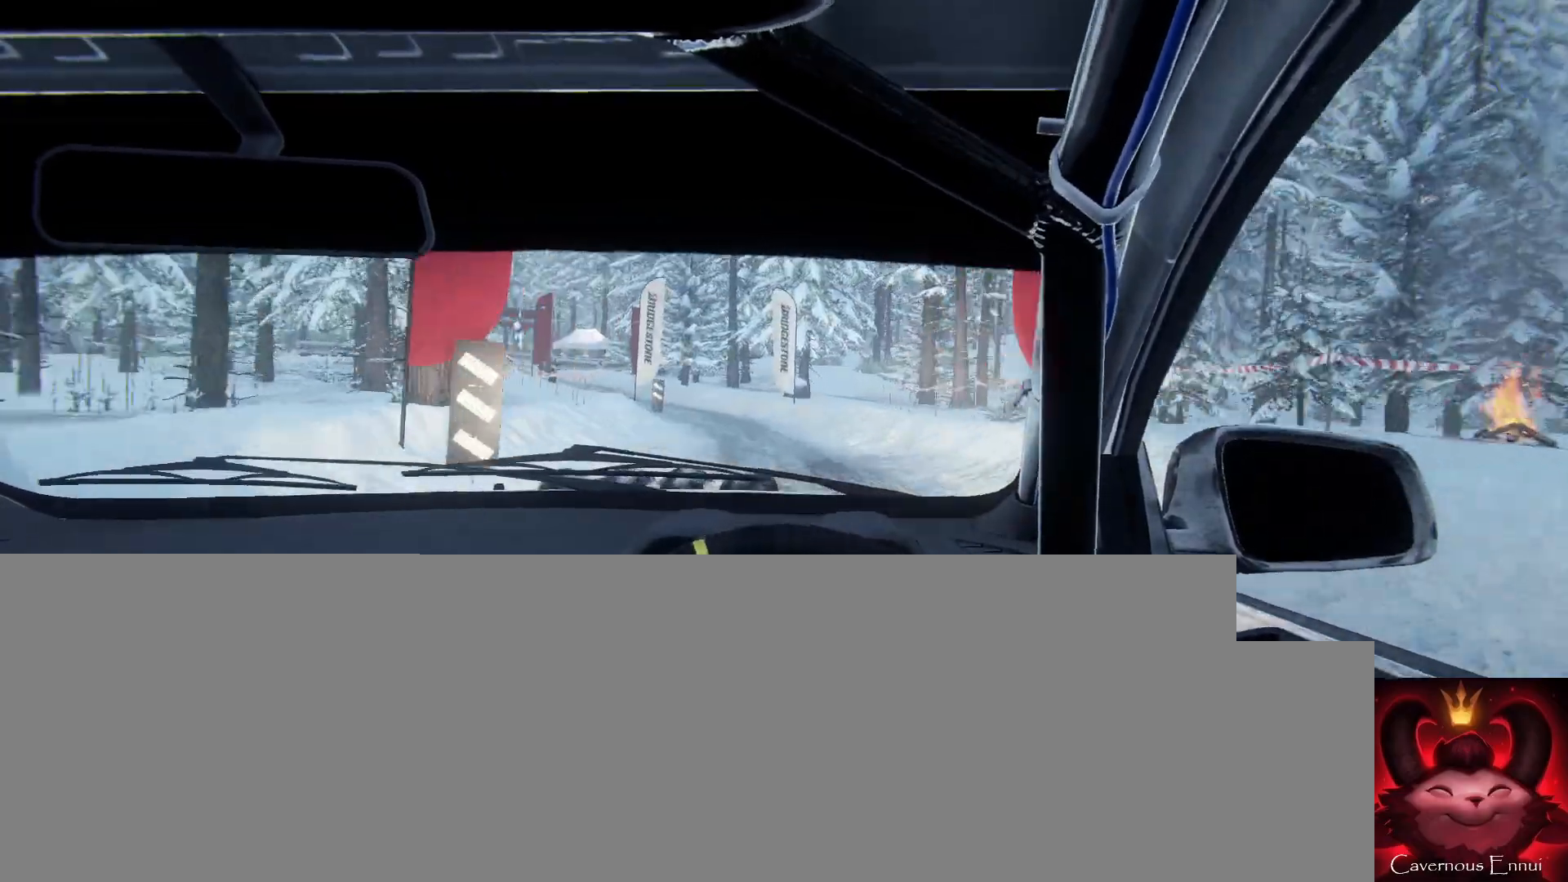
{"buttons": [], "left_stick": "center", "right_stick": "center", "events": [[100, "right_stick", "center"], [133, "L2", "up"], [133, "left_stick", "center"], [233, "L2", "down"], [233, "right_stick", "up-right"], [267, "left_stick", "left"], [300, "right_stick", "center"], [433, "L1", "down"], [433, "left_stick", "center"], [467, "L2", "up"], [500, "L1", "up"]]}
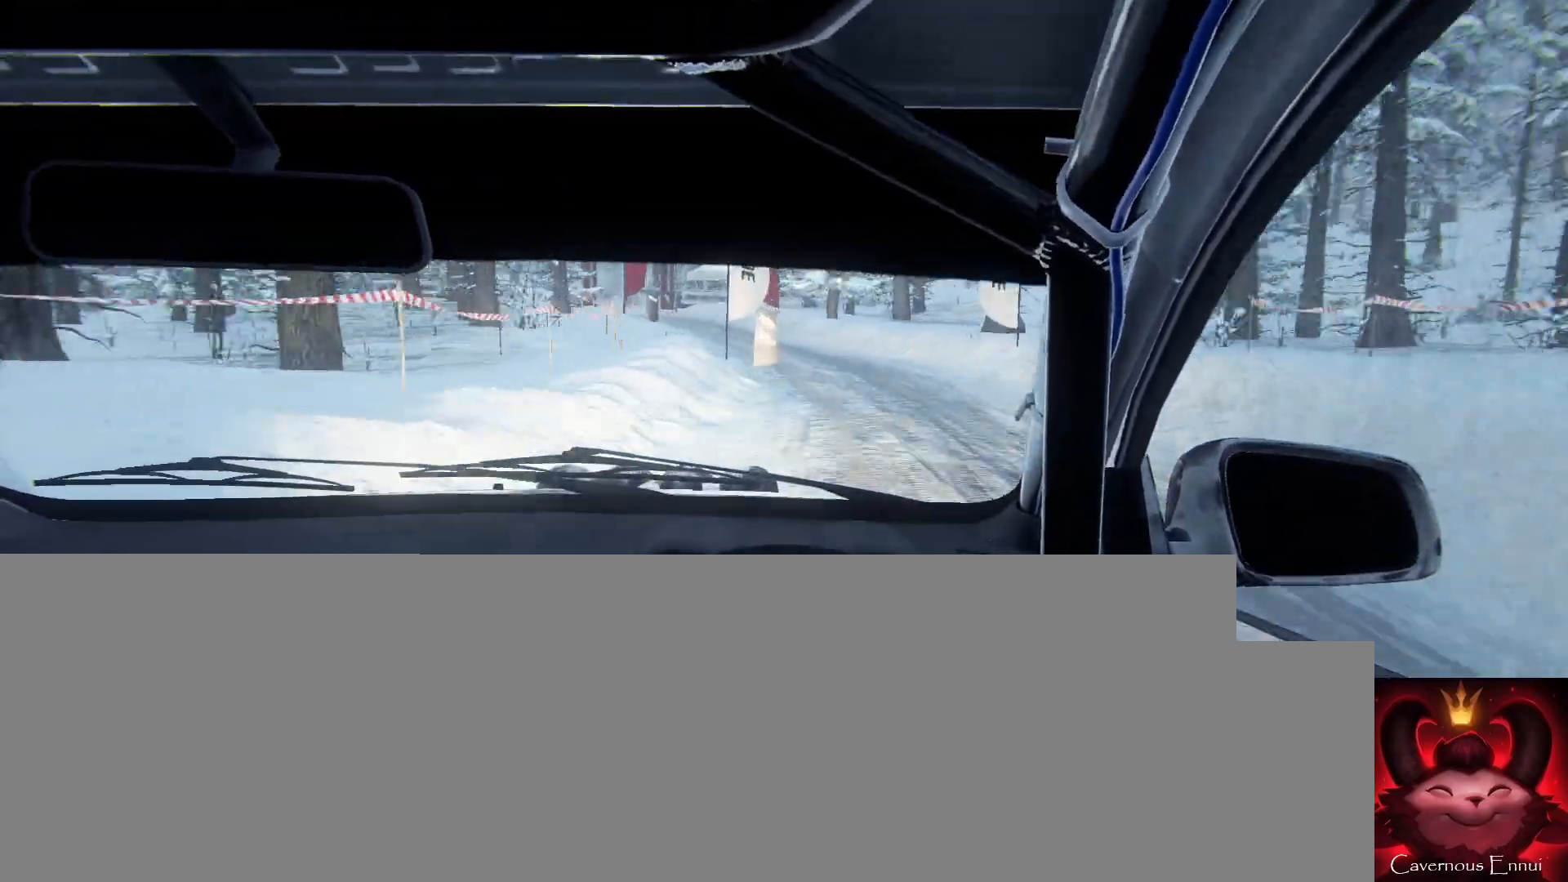
{"buttons": [], "left_stick": "center", "right_stick": "center", "events": [[133, "L2", "down"], [233, "left_stick", "left"], [267, "L2", "up"], [333, "right_stick", "up"], [467, "right_stick", "center"], [500, "left_stick", "center"]]}
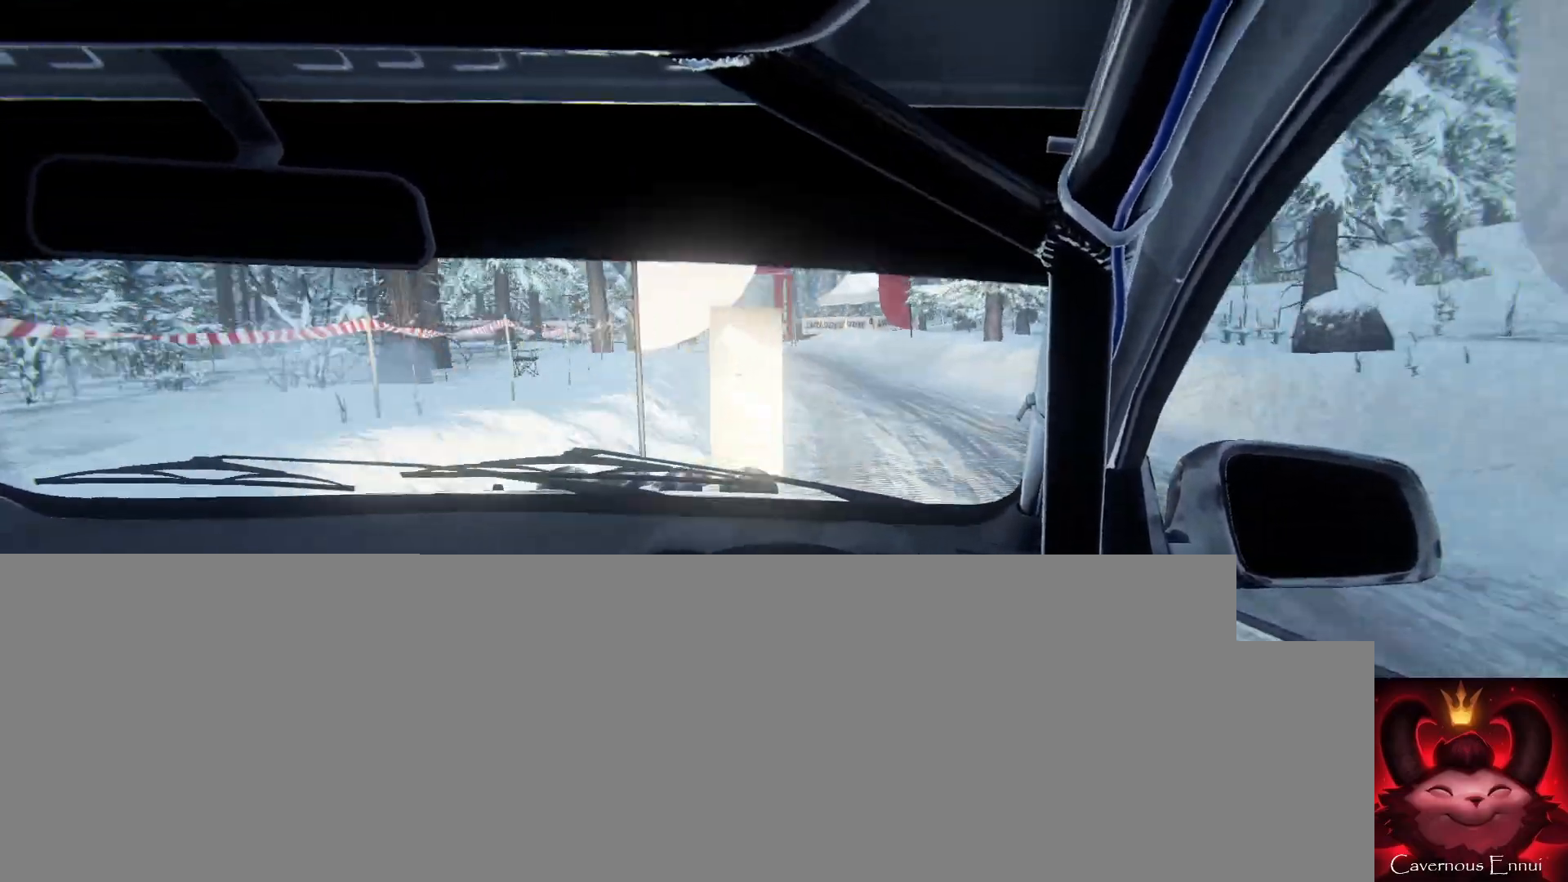
{"buttons": [], "left_stick": "center", "right_stick": "up", "events": [[133, "left_stick", "left"], [200, "left_stick", "center"], [333, "left_stick", "left"], [333, "right_stick", "up"], [467, "left_stick", "center"]]}
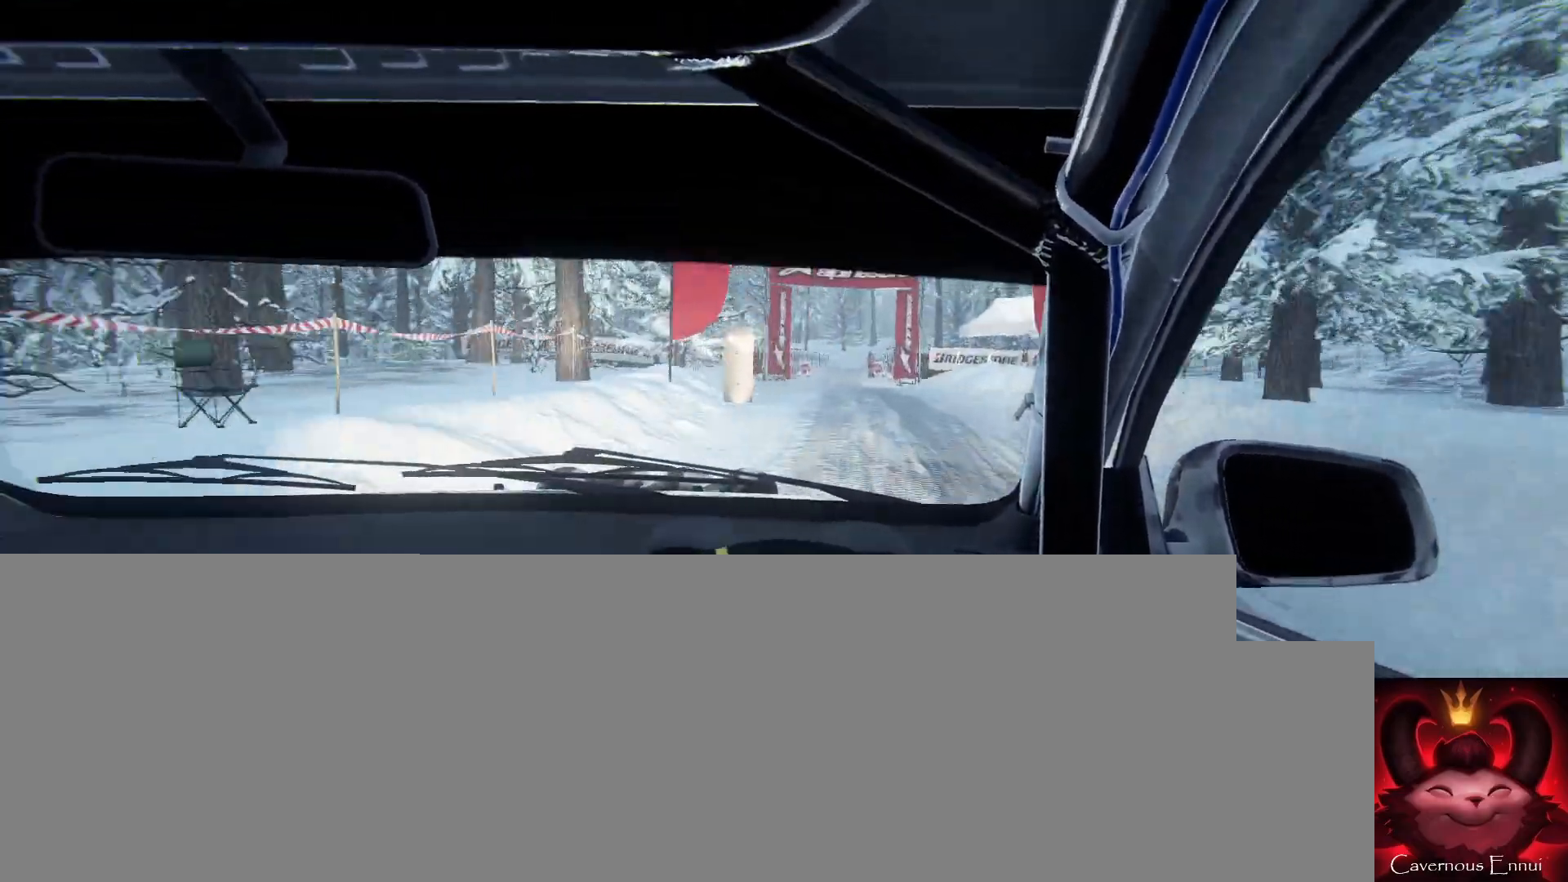
{"buttons": [], "left_stick": "right", "right_stick": "up", "events": [[433, "left_stick", "right"]]}
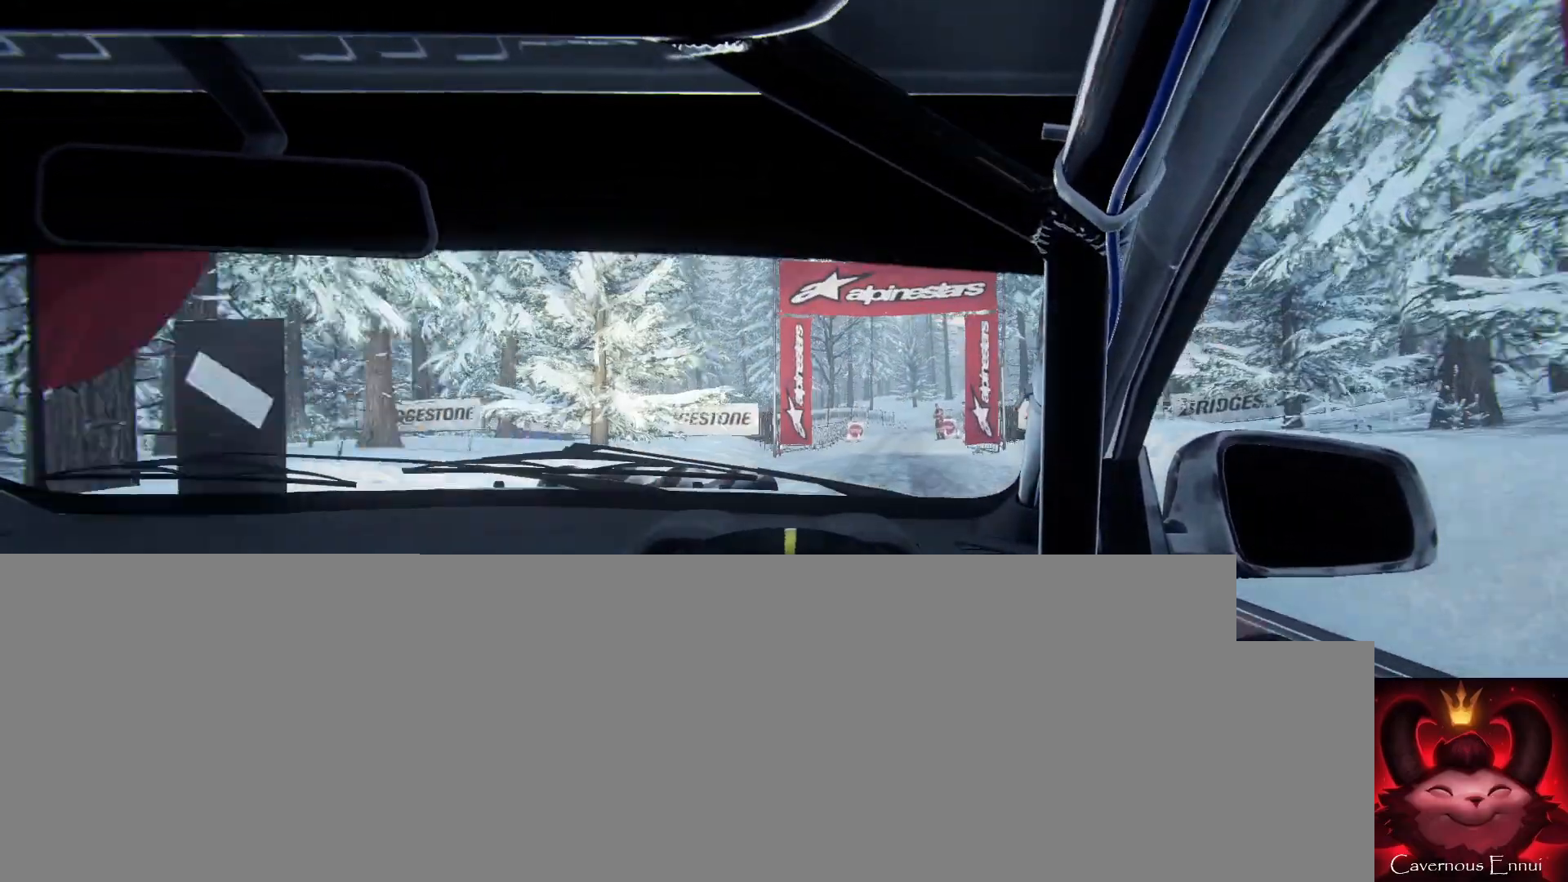
{"buttons": ["R1"], "left_stick": "right", "right_stick": "up", "events": [[233, "left_stick", "center"], [433, "left_stick", "right"], [467, "R1", "down"]]}
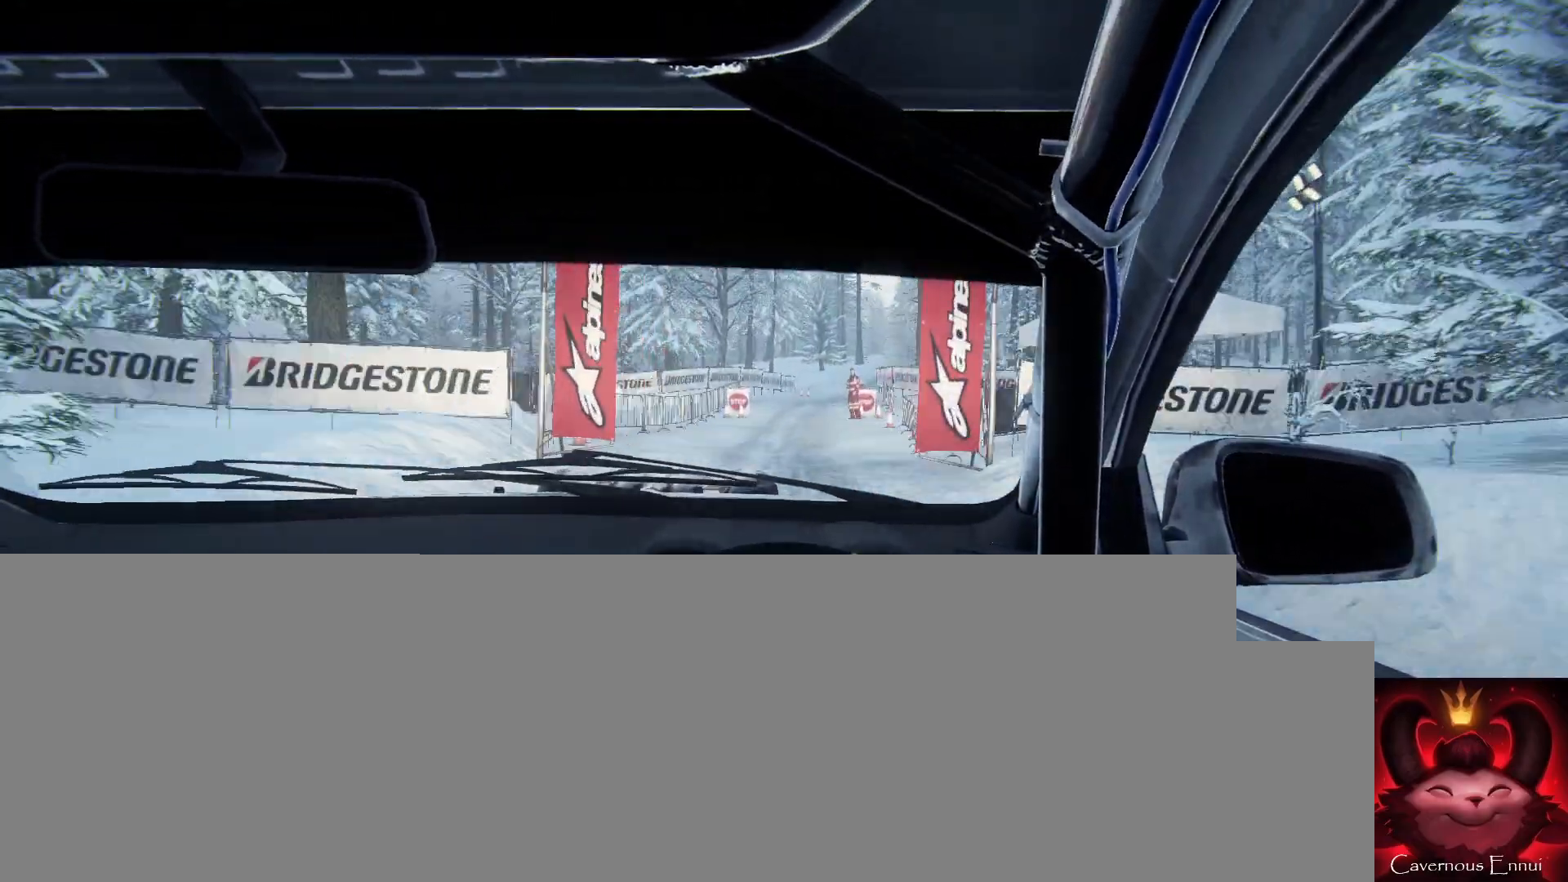
{"buttons": [], "left_stick": "right", "right_stick": "up", "events": [[33, "R1", "up"], [100, "left_stick", "center"], [233, "left_stick", "left"], [333, "left_stick", "center"], [500, "left_stick", "right"]]}
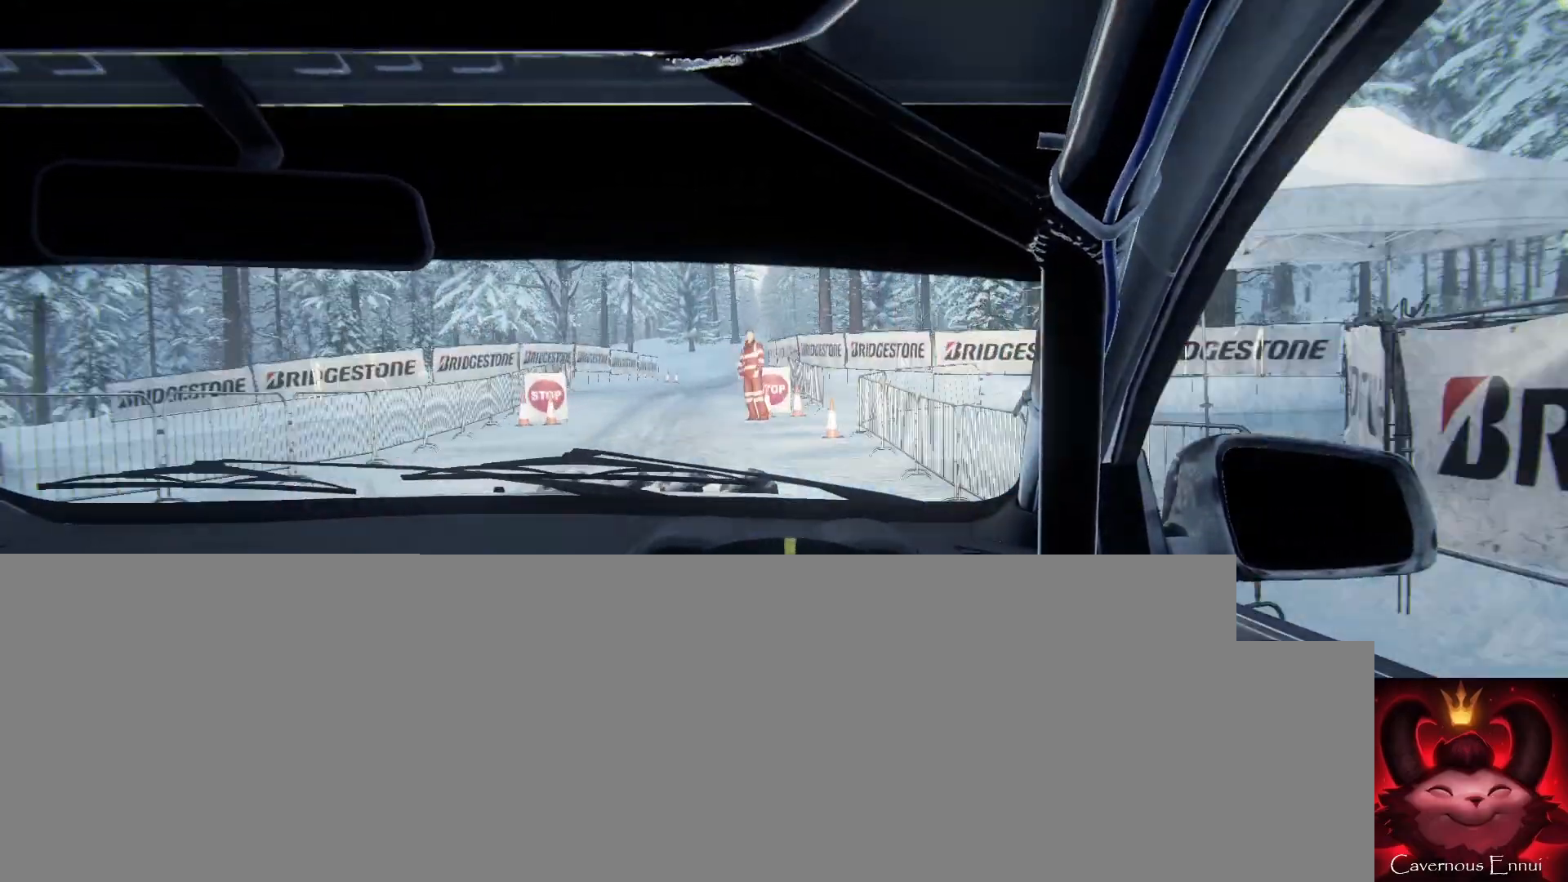
{"buttons": [], "left_stick": "center", "right_stick": "up", "events": [[167, "L1", "down"], [167, "left_stick", "center"], [433, "L1", "up"]]}
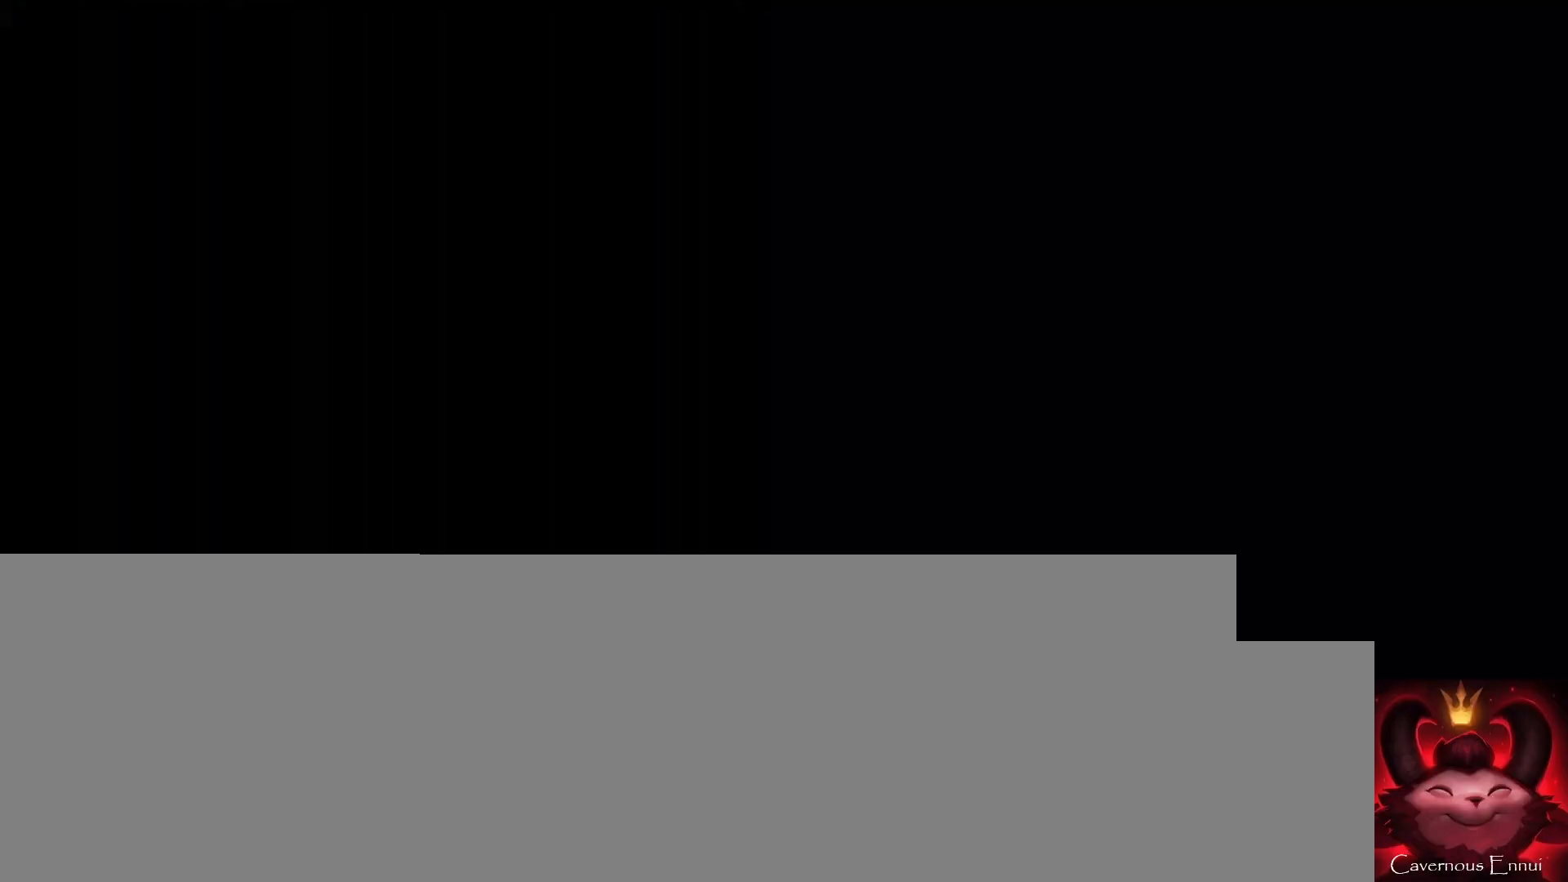
{"buttons": [], "left_stick": "center", "right_stick": "center", "events": [[67, "right_stick", "center"]]}